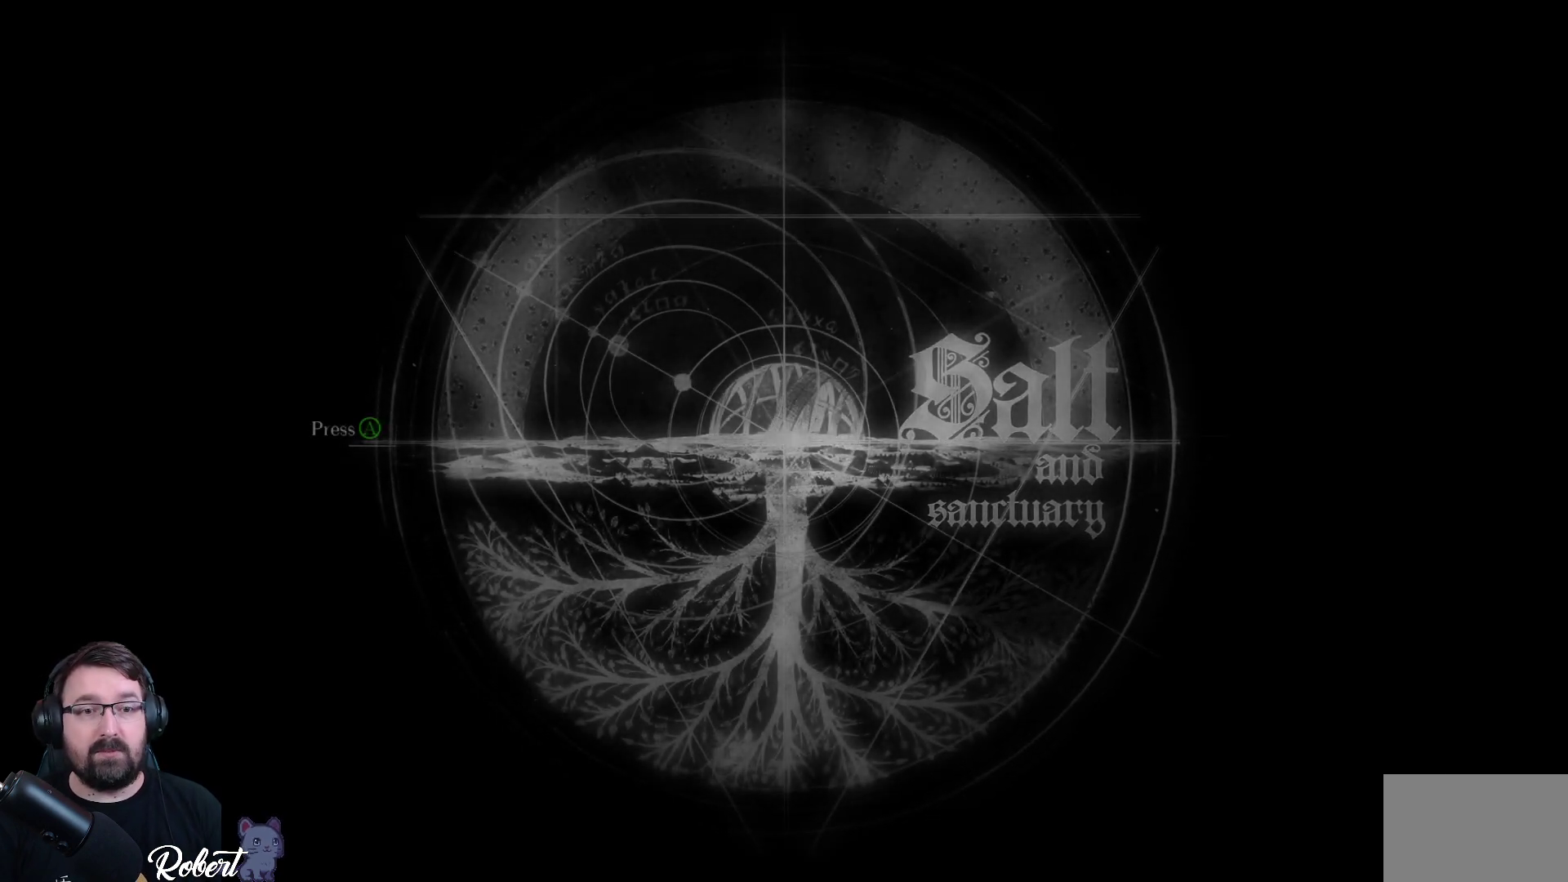
Gameplay with a controller (Xbox layout); each line is a JSON object with the inputs held at the frame after it. "events" lists button and stick changes between this image and that frame as [ms after this image, input, new state], when the widget could be followed in between.
{"buttons": [], "left_stick": "center", "right_stick": "center", "events": [[233, "A", "down"], [300, "A", "up"]]}
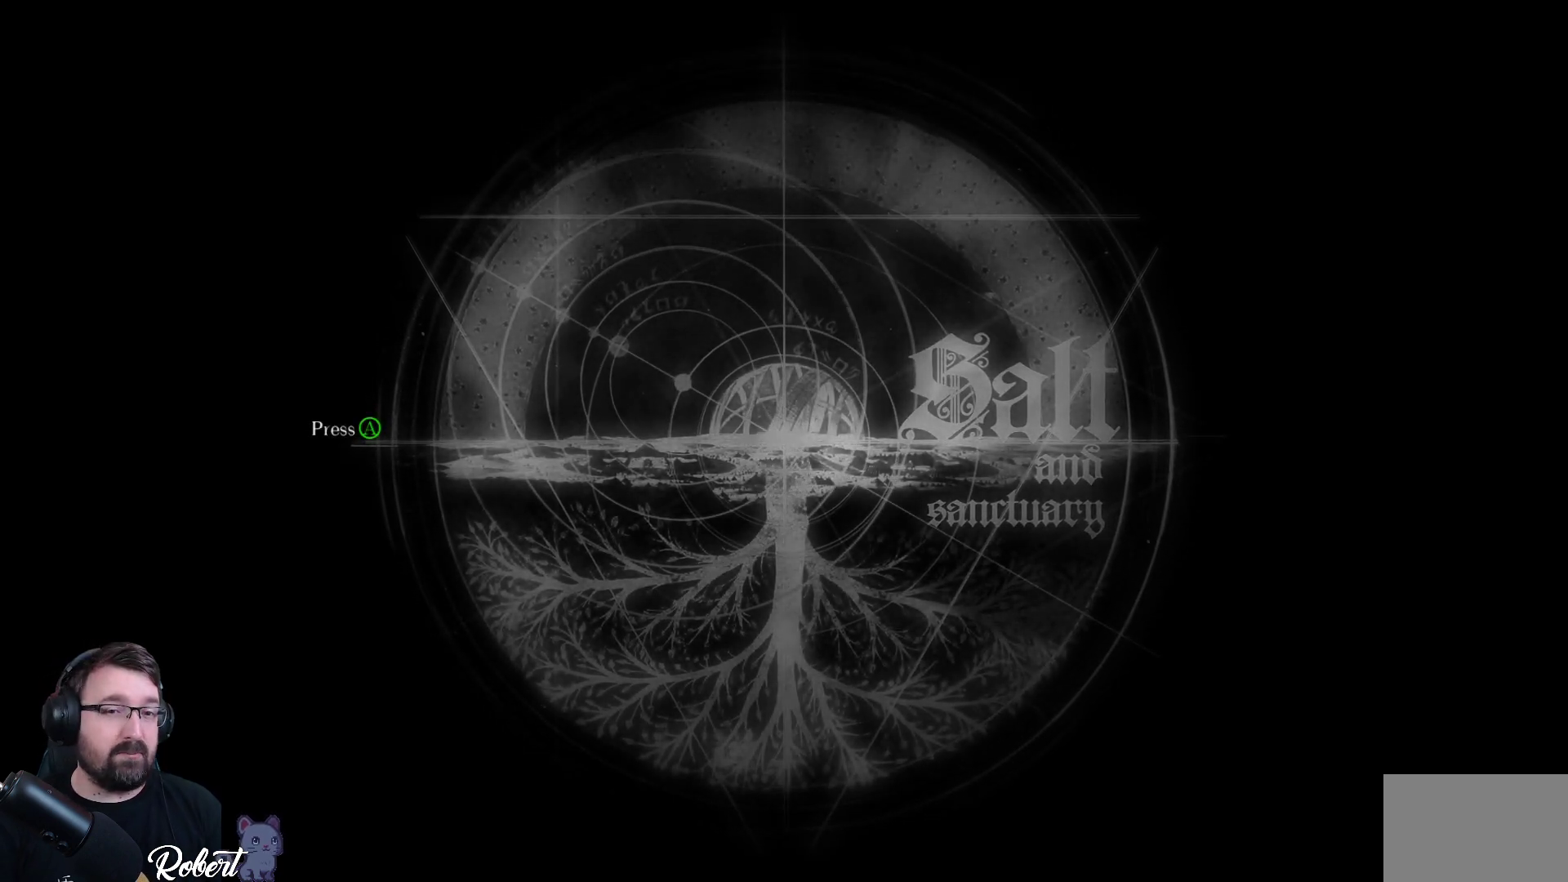
{"buttons": [], "left_stick": "center", "right_stick": "center", "events": []}
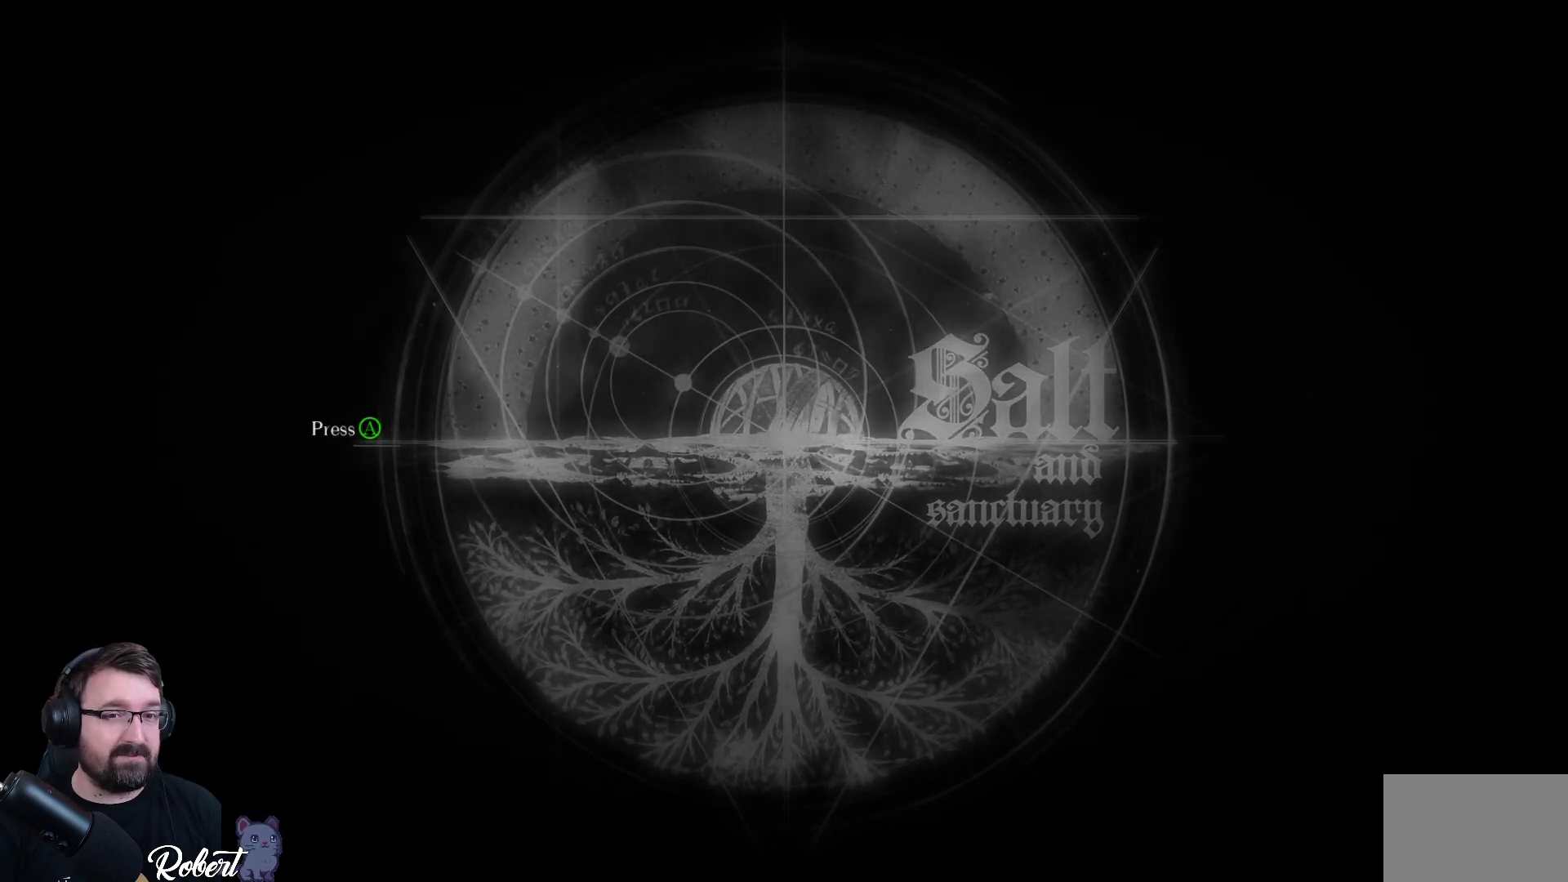
{"buttons": [], "left_stick": "center", "right_stick": "center", "events": []}
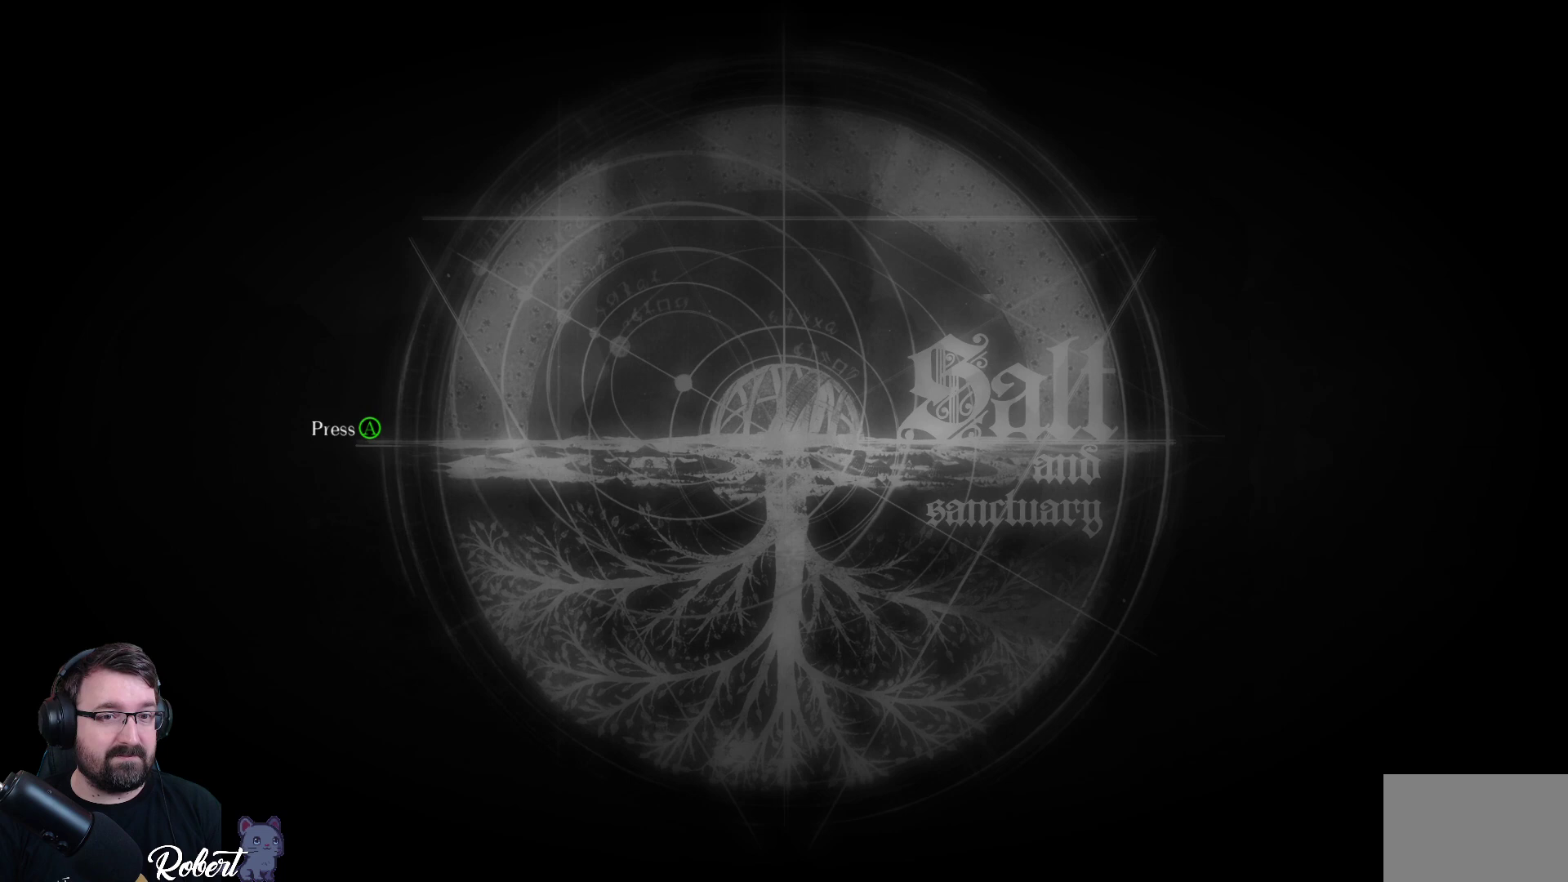
{"buttons": [], "left_stick": "center", "right_stick": "center", "events": [[133, "A", "down"], [267, "A", "up"]]}
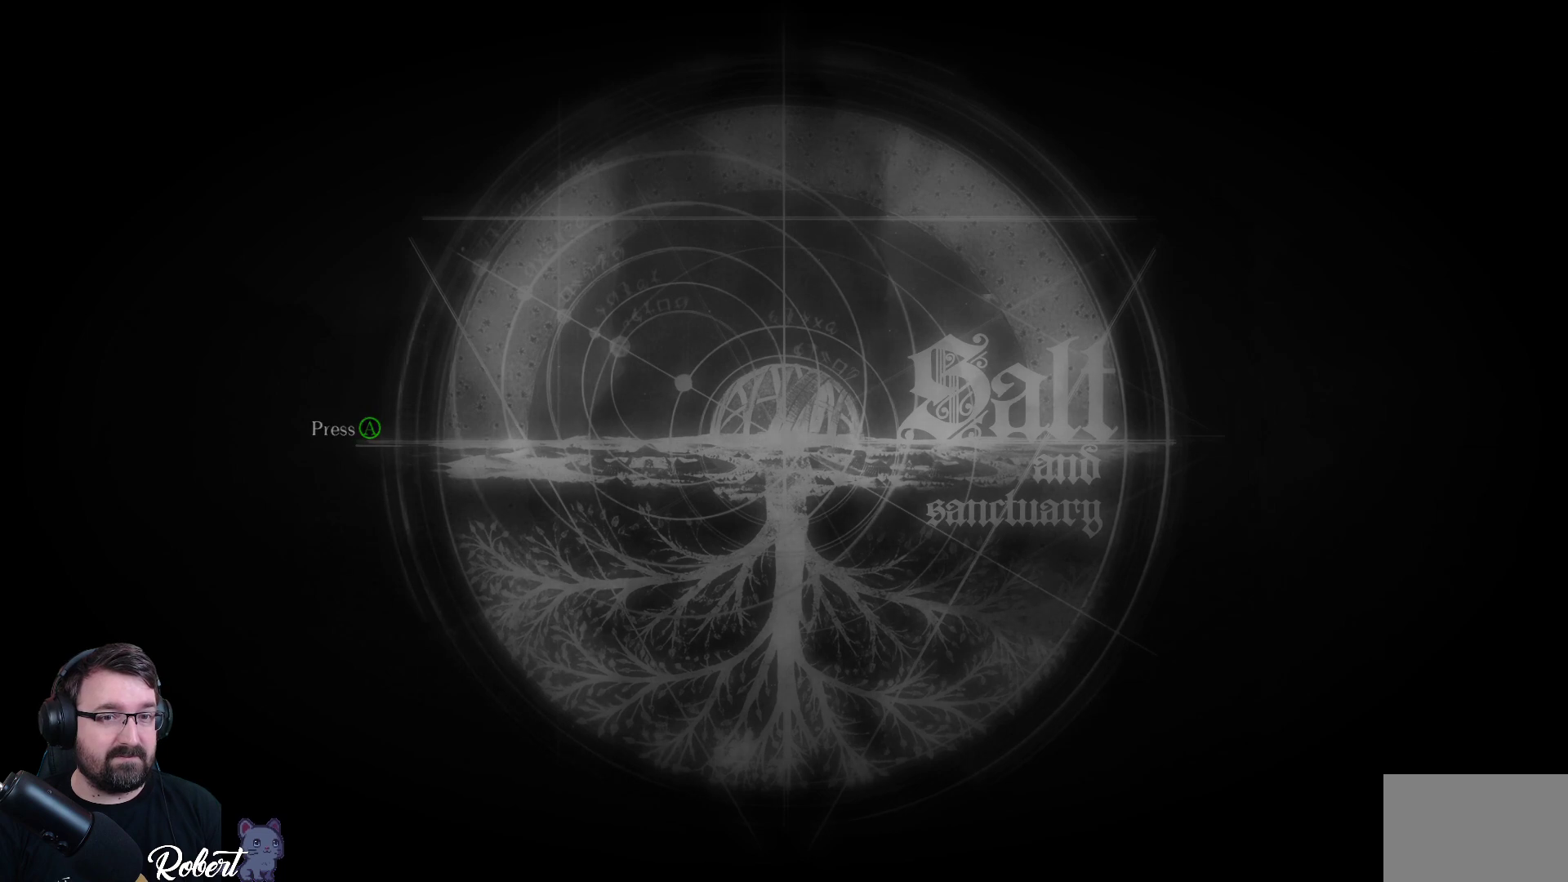
{"buttons": [], "left_stick": "center", "right_stick": "center", "events": []}
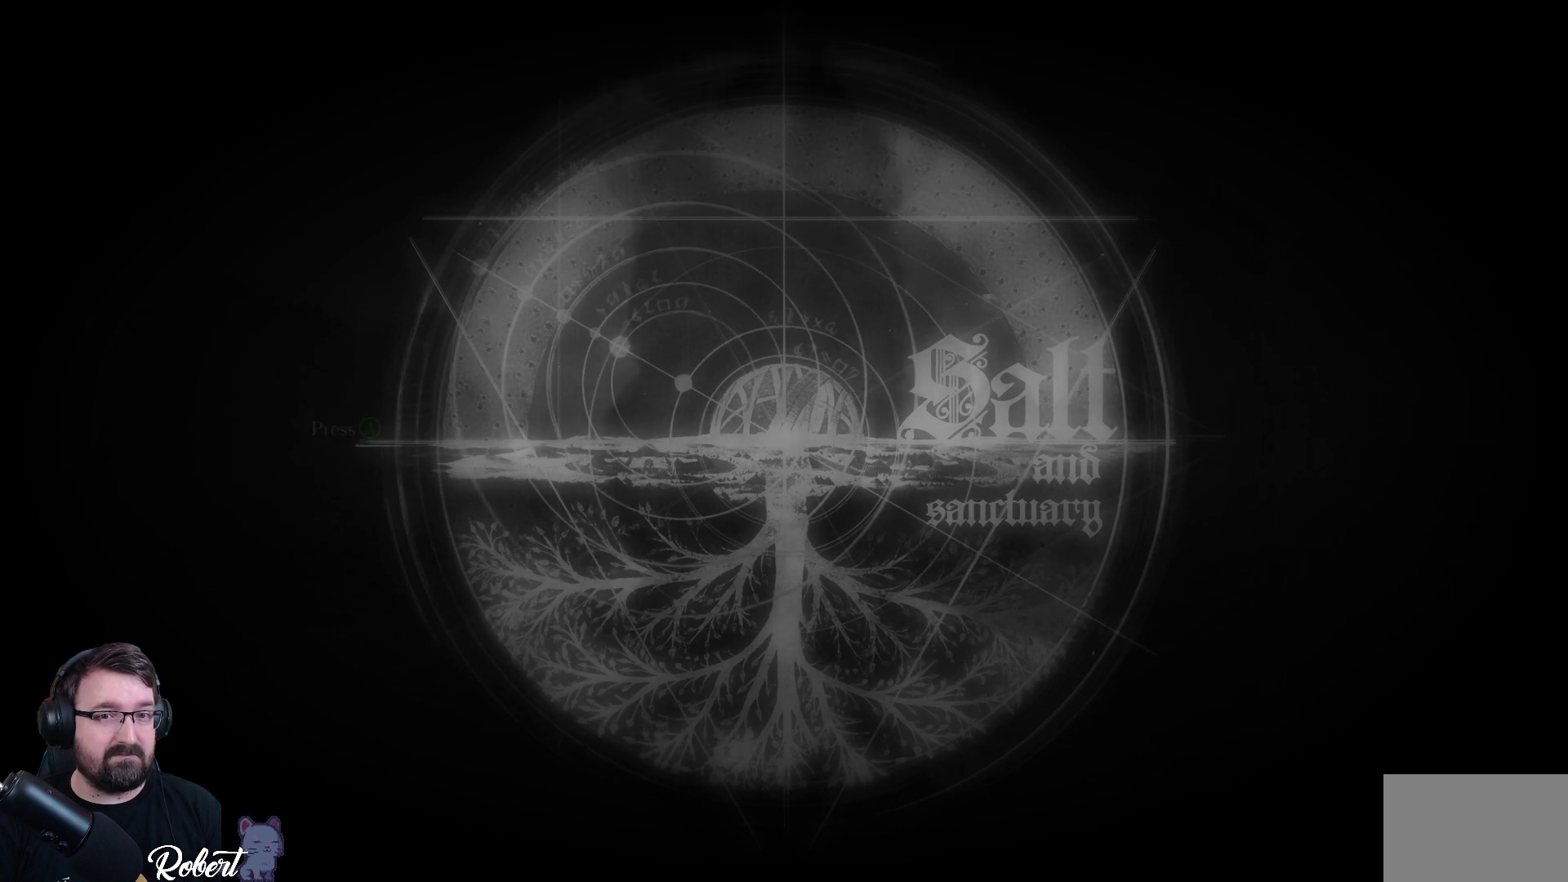
{"buttons": [], "left_stick": "center", "right_stick": "center", "events": []}
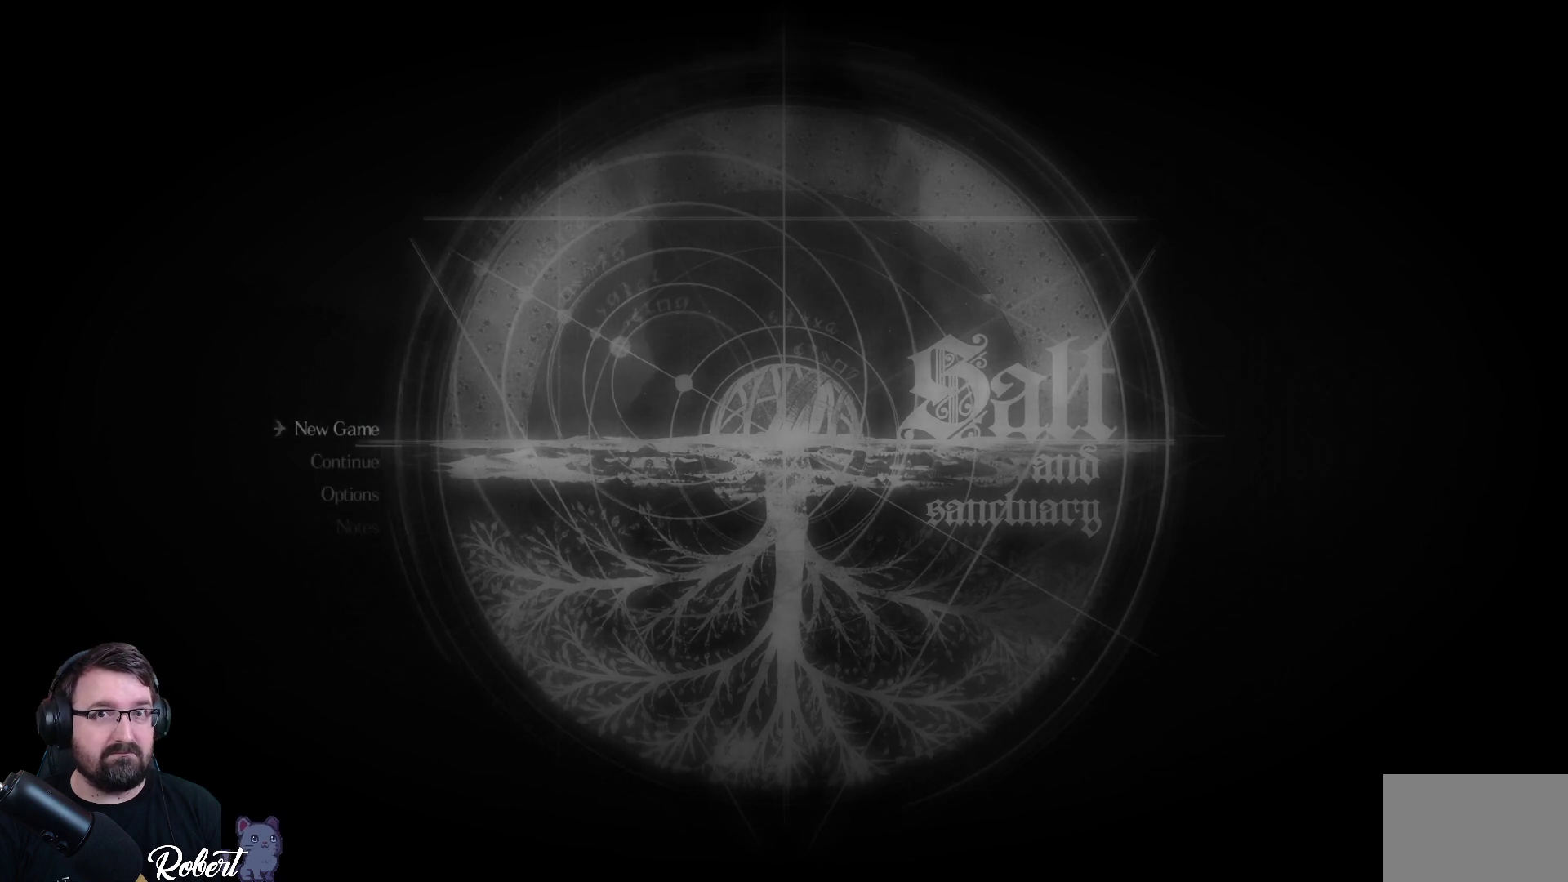
{"buttons": [], "left_stick": "center", "right_stick": "center", "events": []}
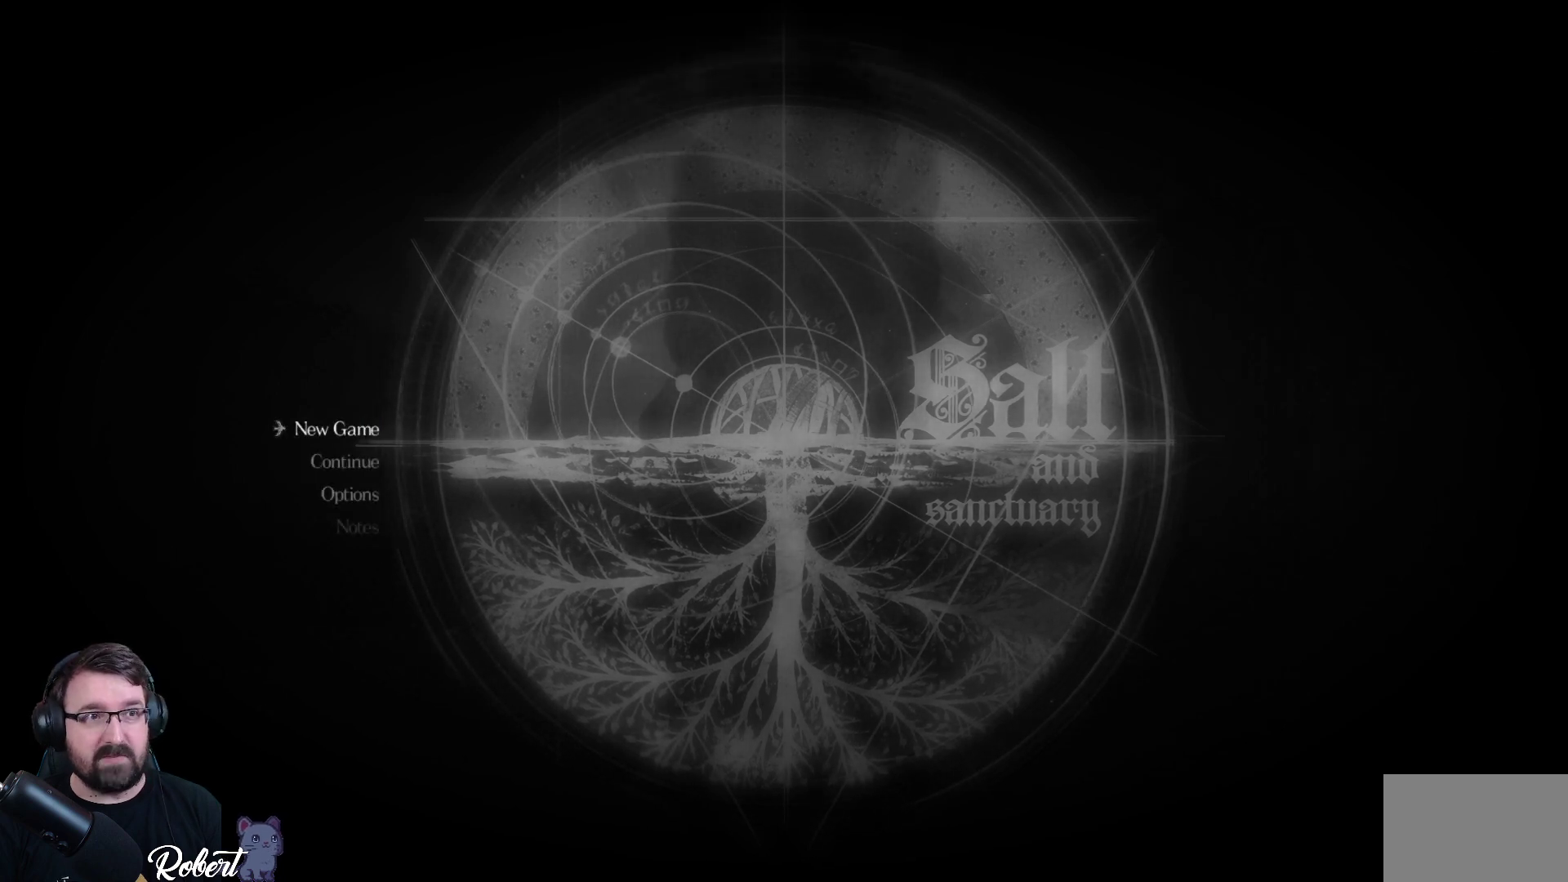
{"buttons": [], "left_stick": "center", "right_stick": "center", "events": []}
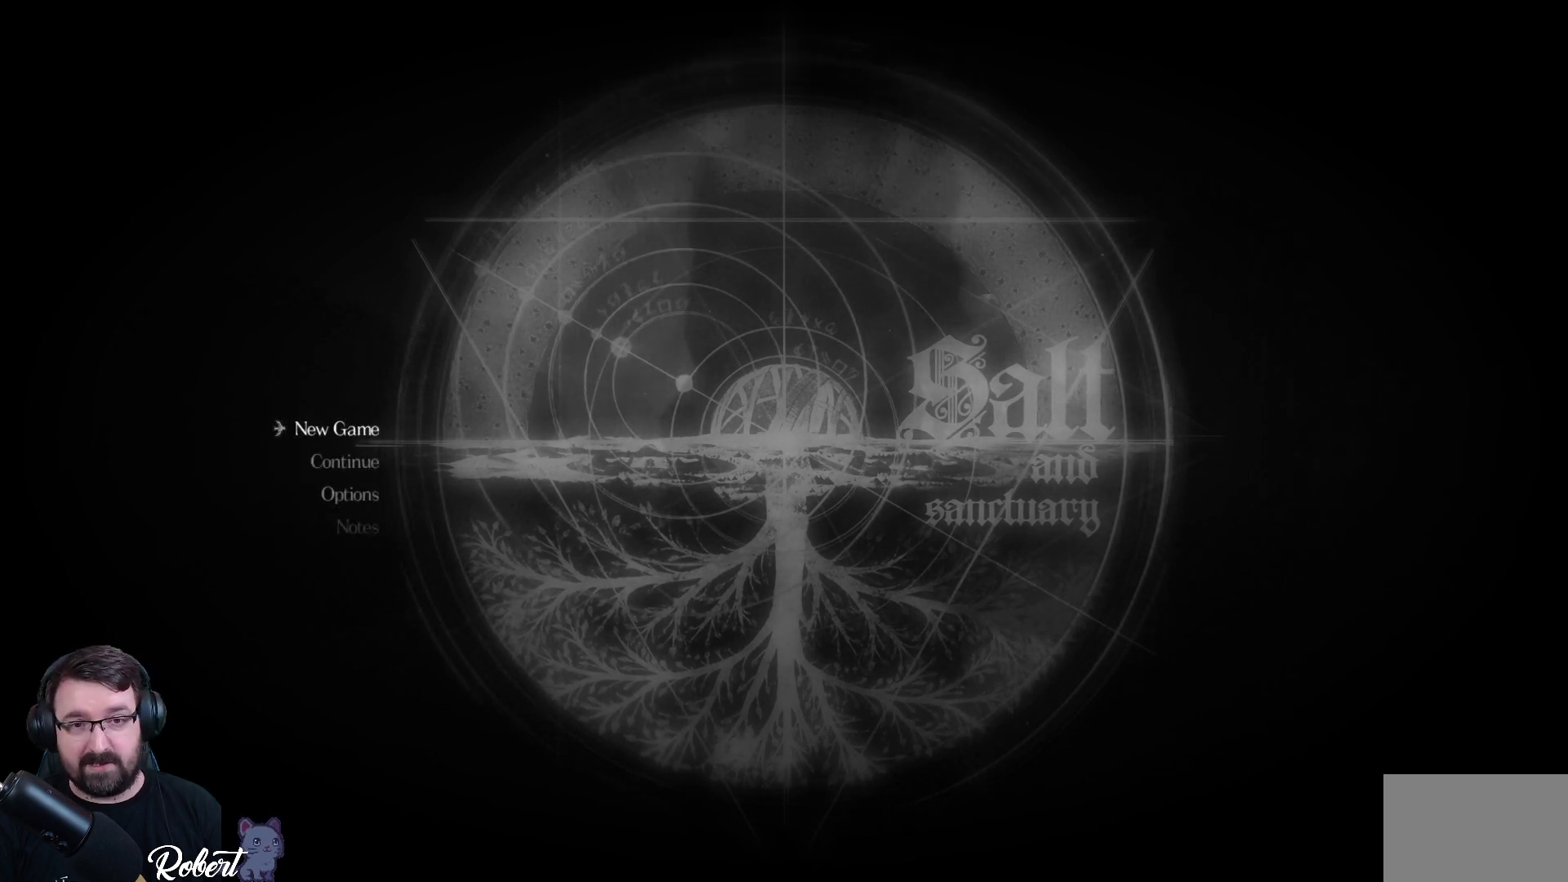
{"buttons": [], "left_stick": "center", "right_stick": "center", "events": []}
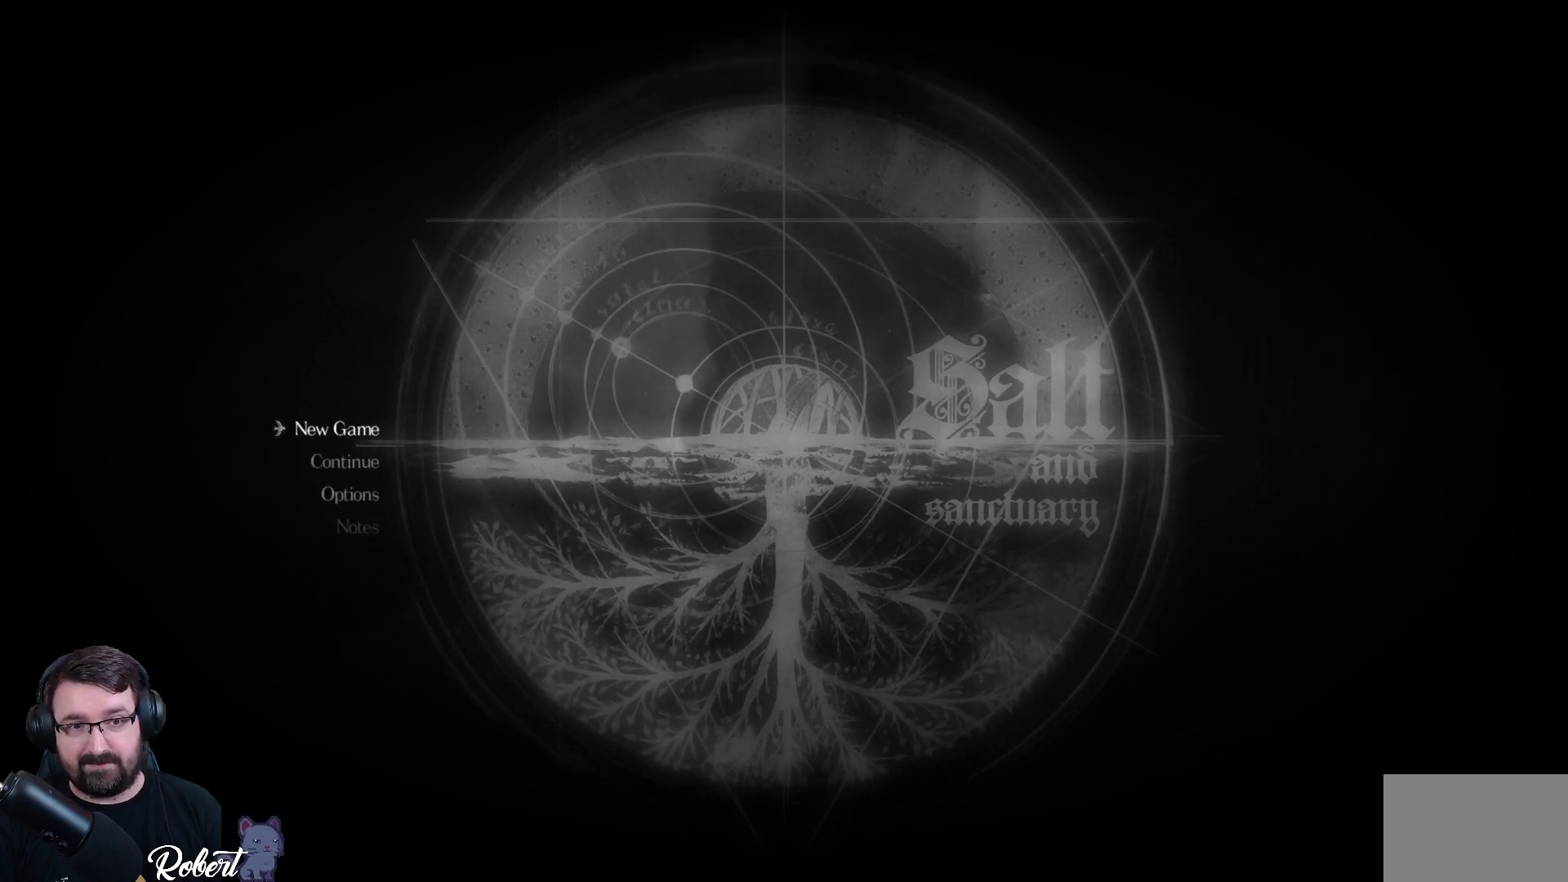
{"buttons": [], "left_stick": "center", "right_stick": "center", "events": []}
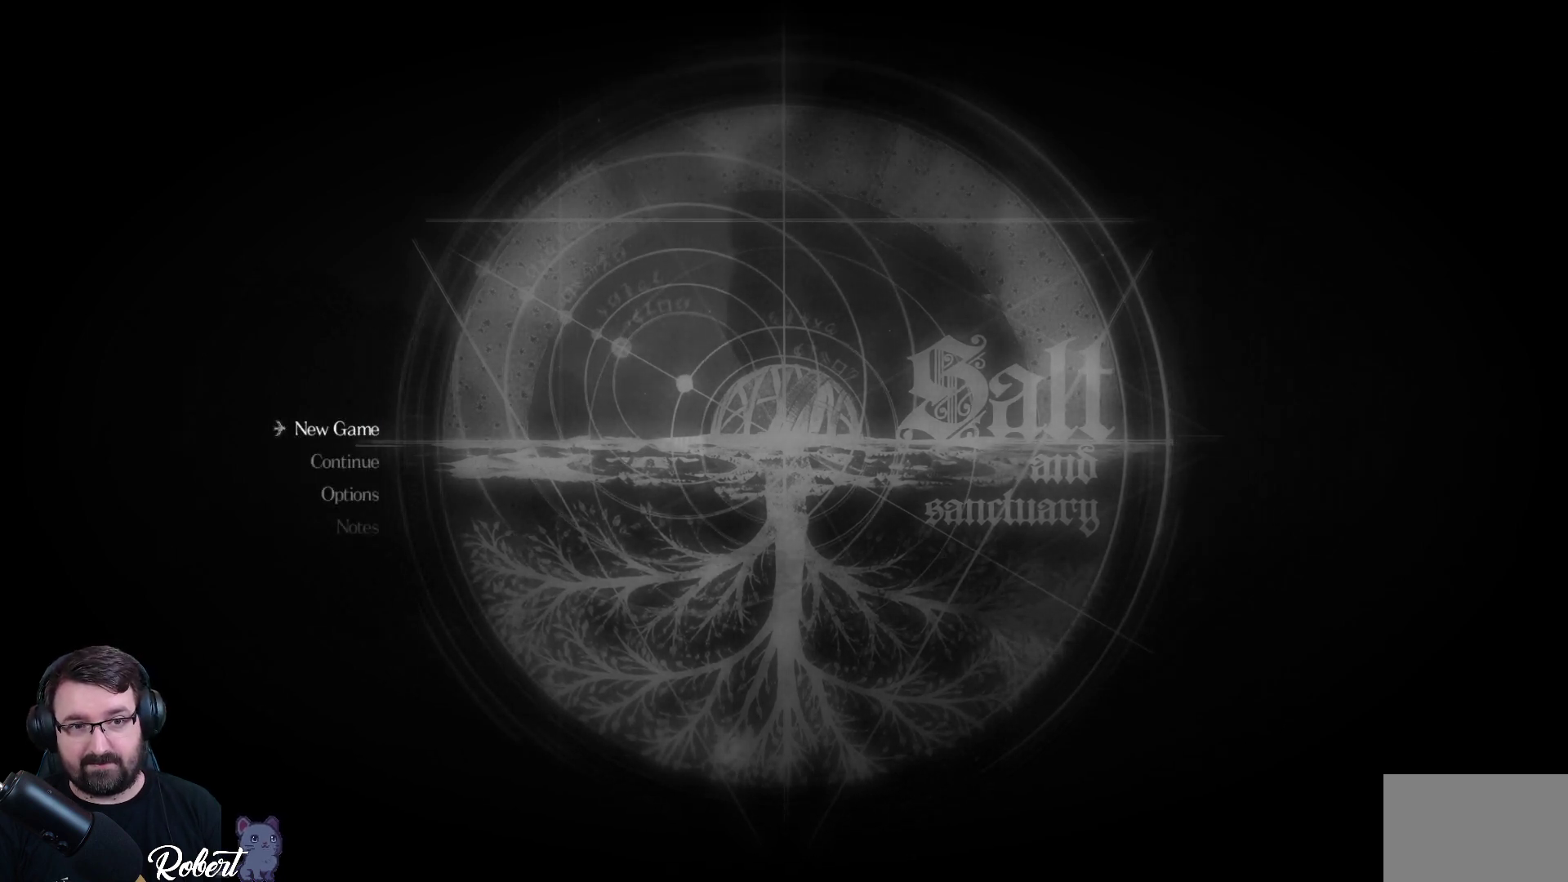
{"buttons": [], "left_stick": "center", "right_stick": "center", "events": [[200, "DPAD_DOWN", "down"], [333, "DPAD_DOWN", "up"]]}
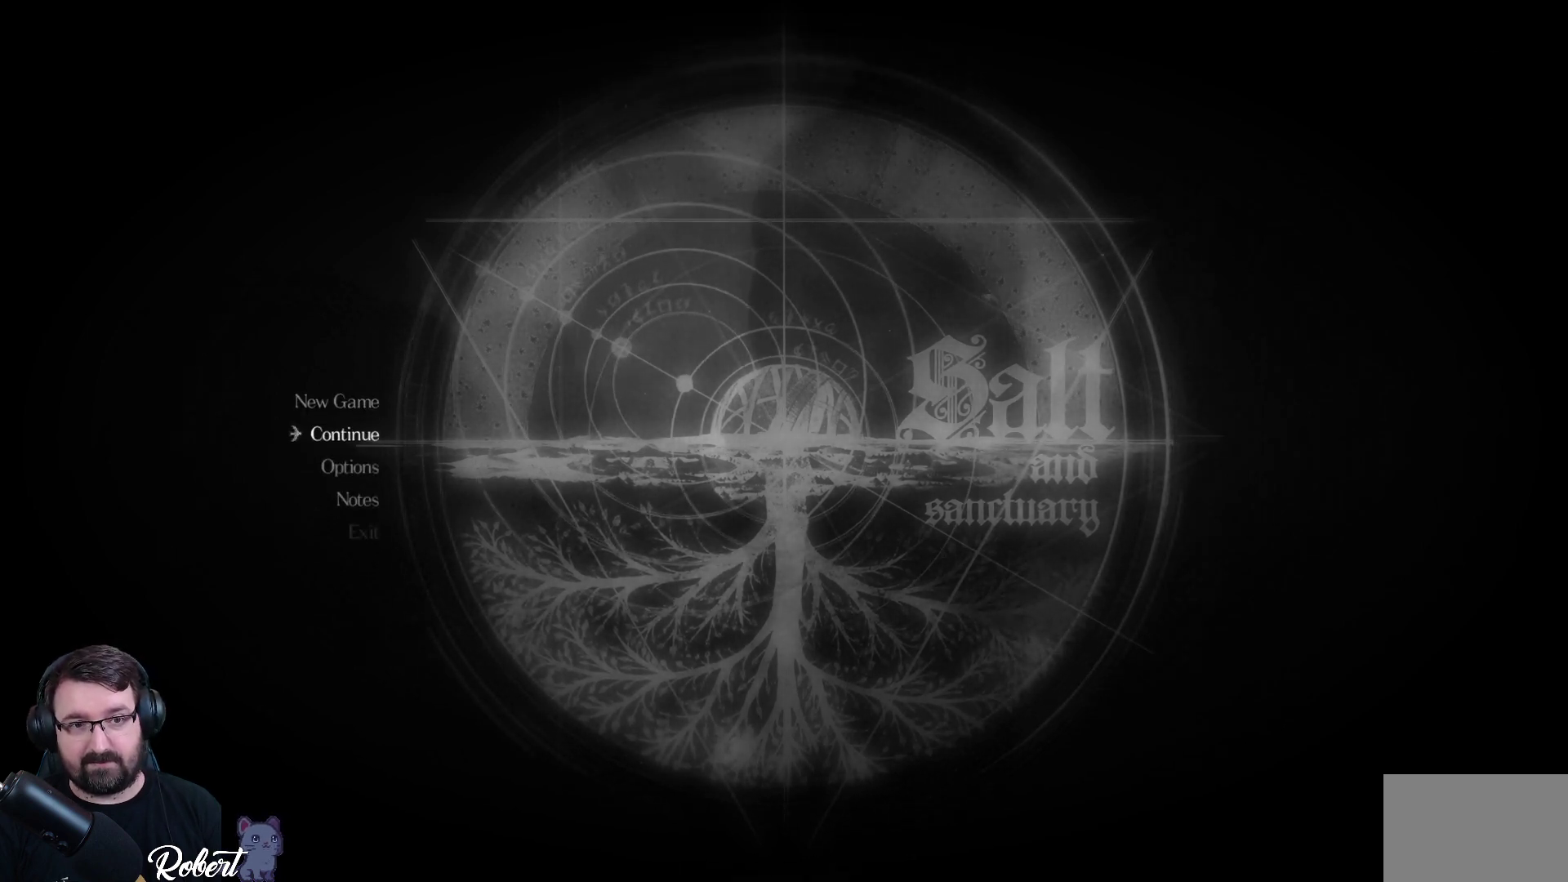
{"buttons": [], "left_stick": "center", "right_stick": "center", "events": [[433, "A", "down"], [500, "A", "up"]]}
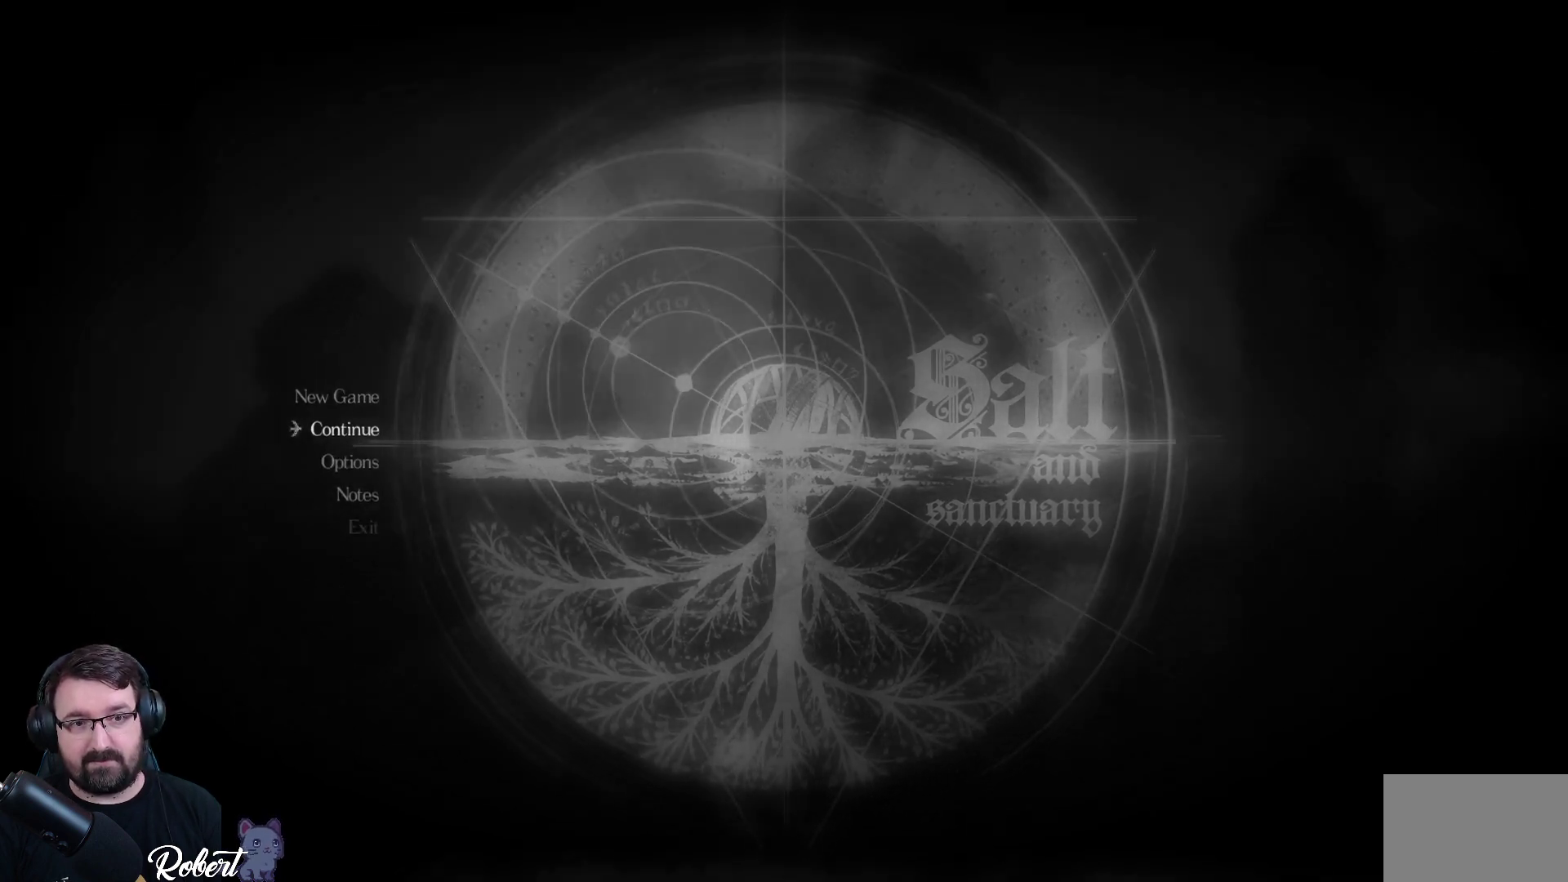
{"buttons": [], "left_stick": "center", "right_stick": "center", "events": []}
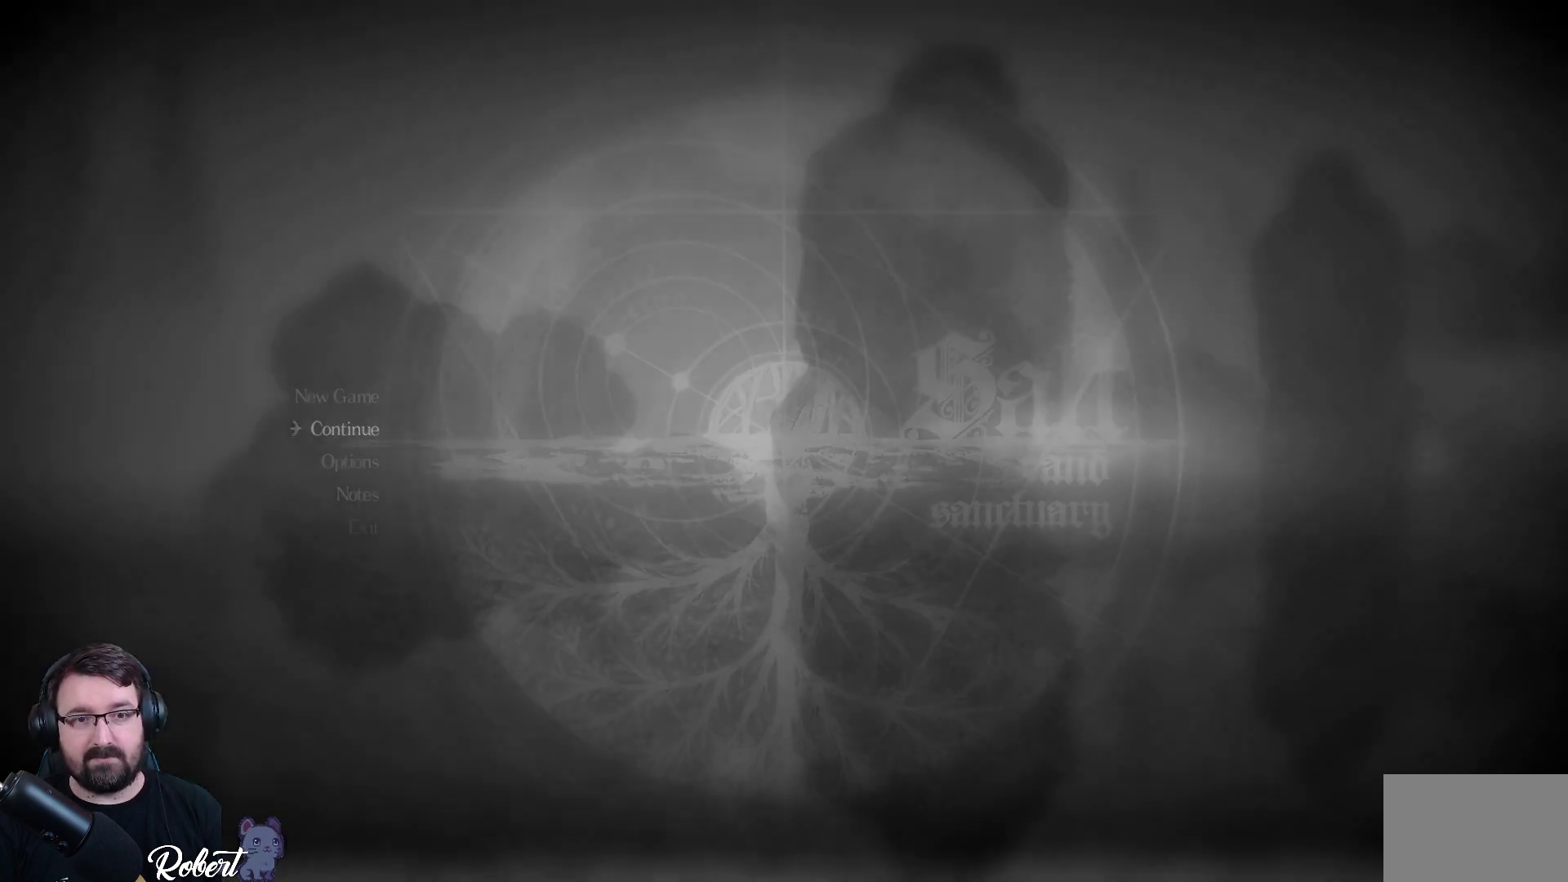
{"buttons": [], "left_stick": "center", "right_stick": "center", "events": []}
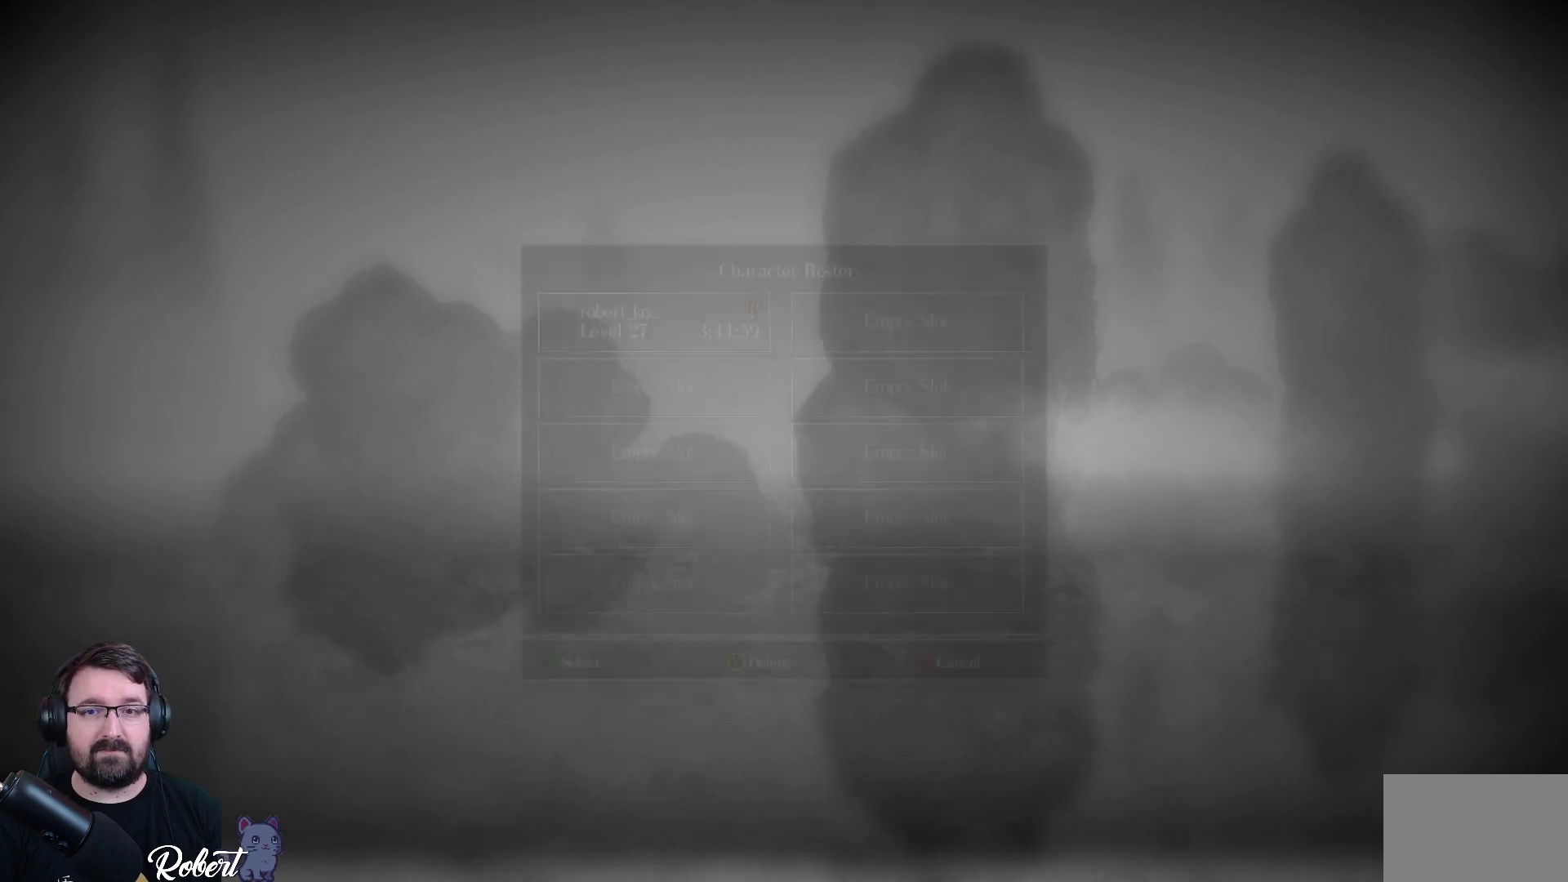
{"buttons": [], "left_stick": "center", "right_stick": "center", "events": []}
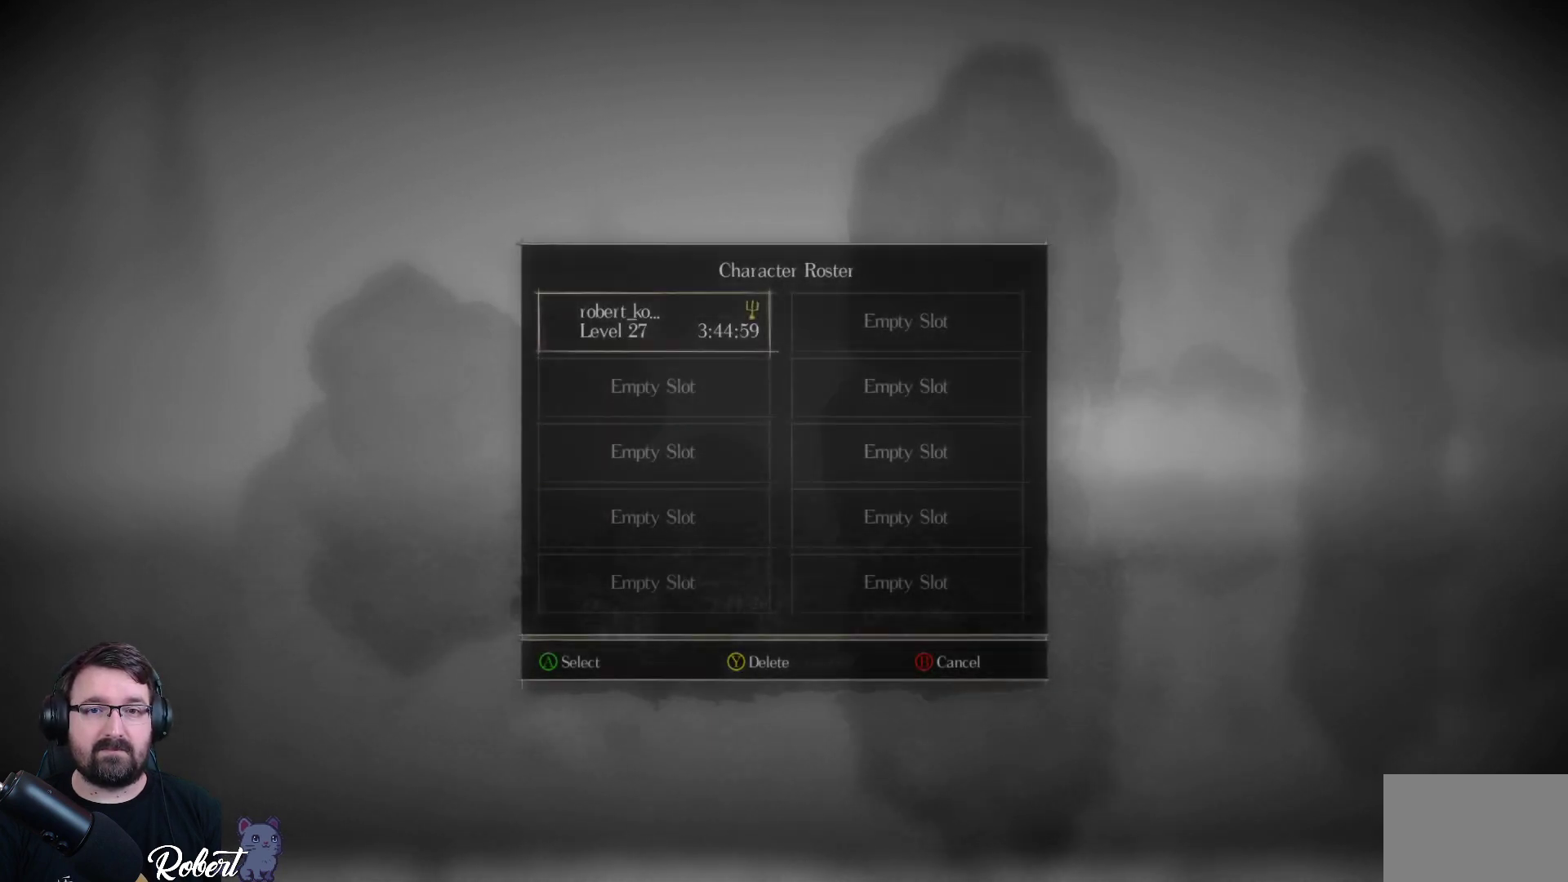
{"buttons": [], "left_stick": "center", "right_stick": "center", "events": []}
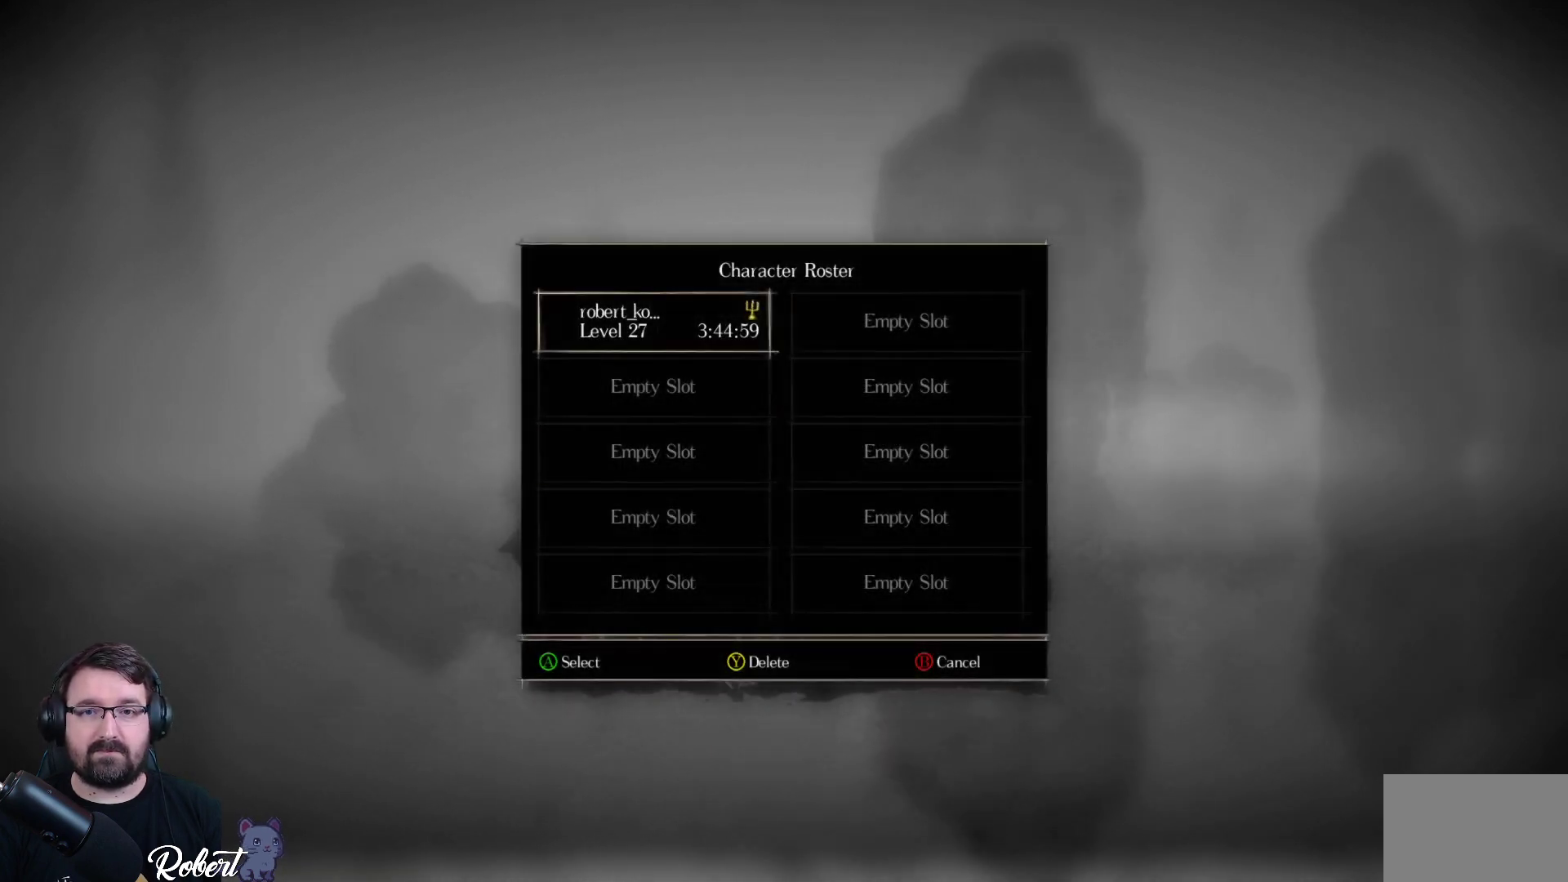
{"buttons": [], "left_stick": "center", "right_stick": "center", "events": []}
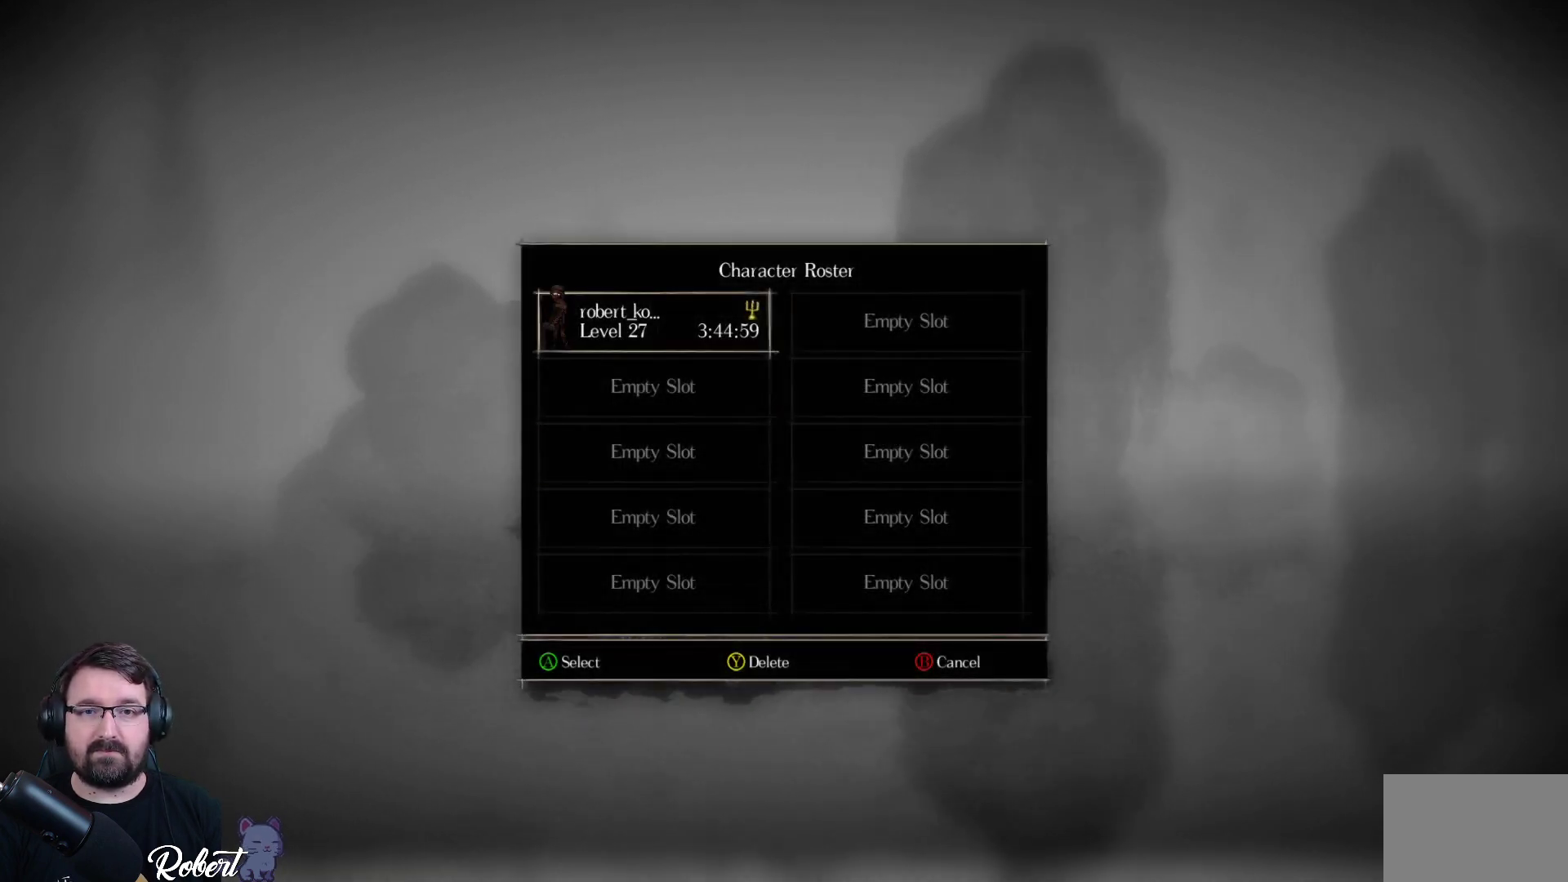
{"buttons": [], "left_stick": "center", "right_stick": "center", "events": []}
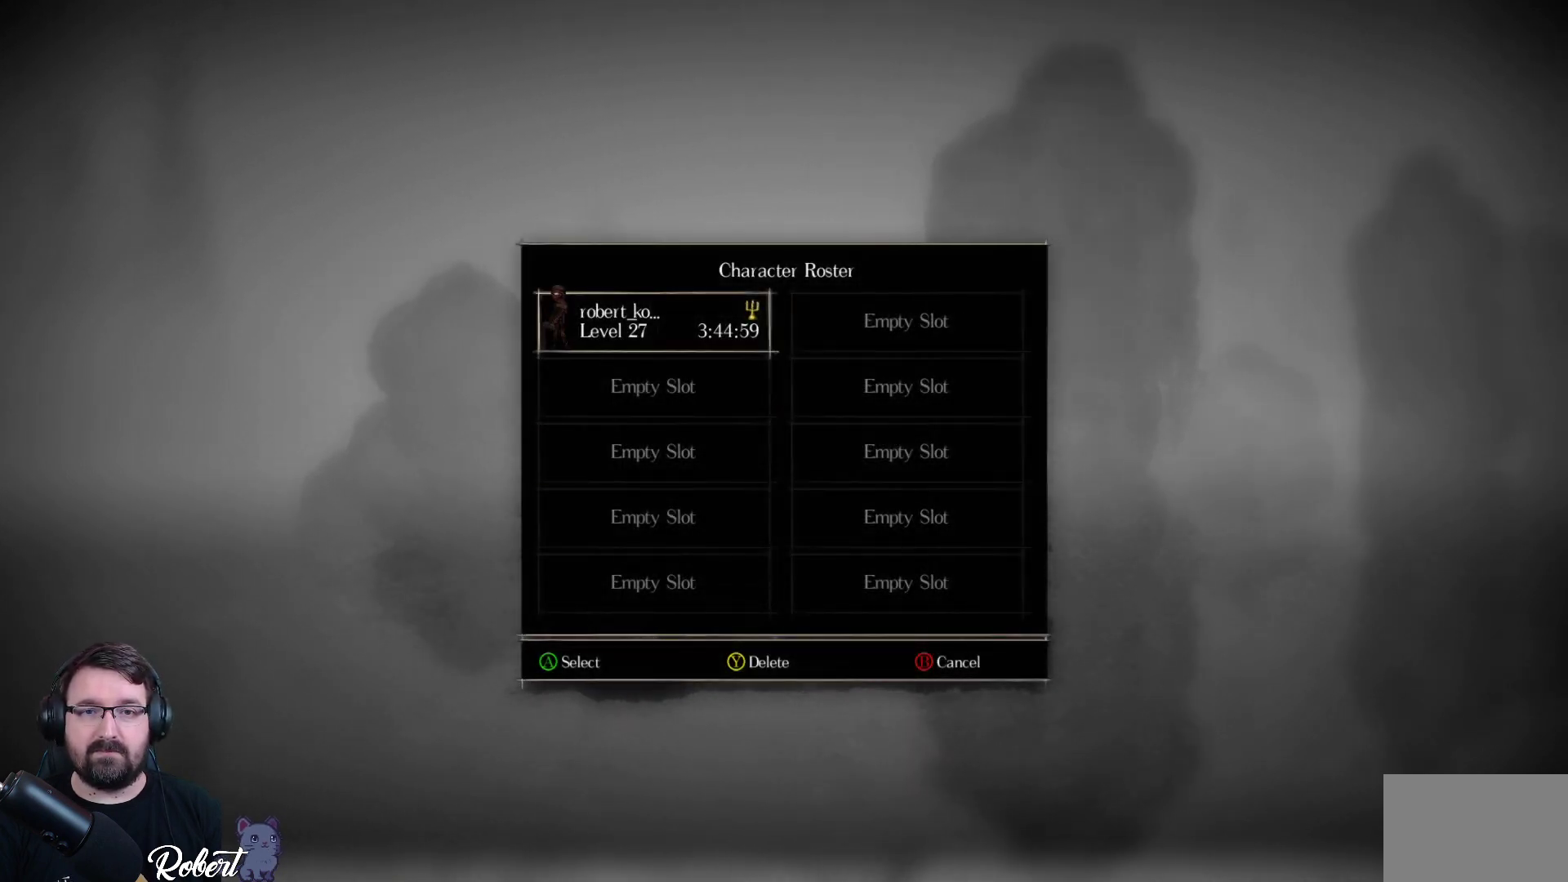
{"buttons": [], "left_stick": "center", "right_stick": "center", "events": [[300, "A", "down"], [367, "A", "up"]]}
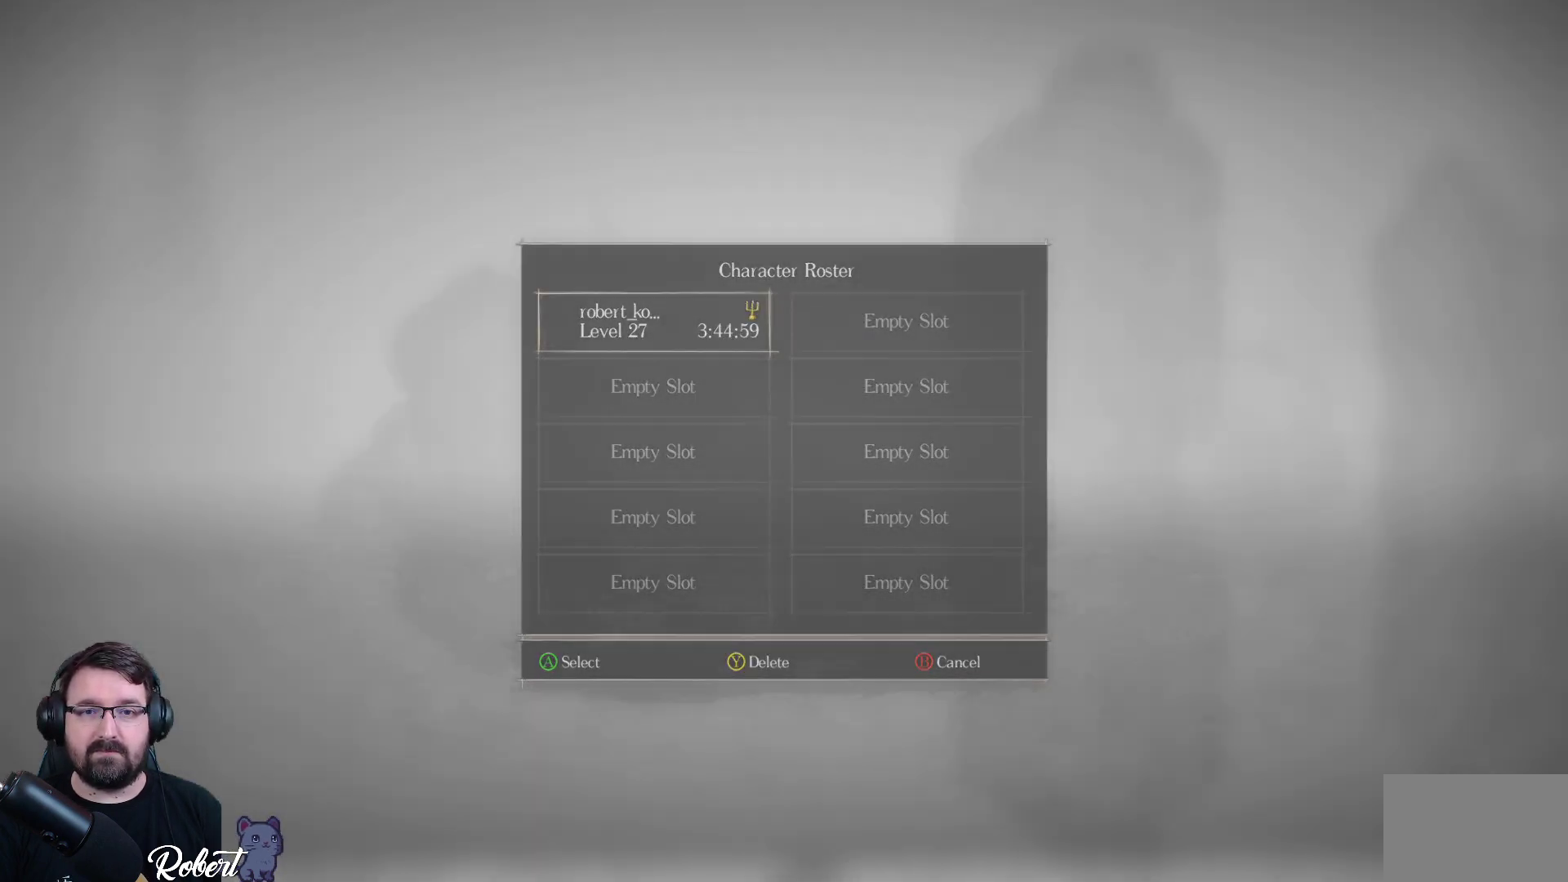
{"buttons": [], "left_stick": "center", "right_stick": "center", "events": []}
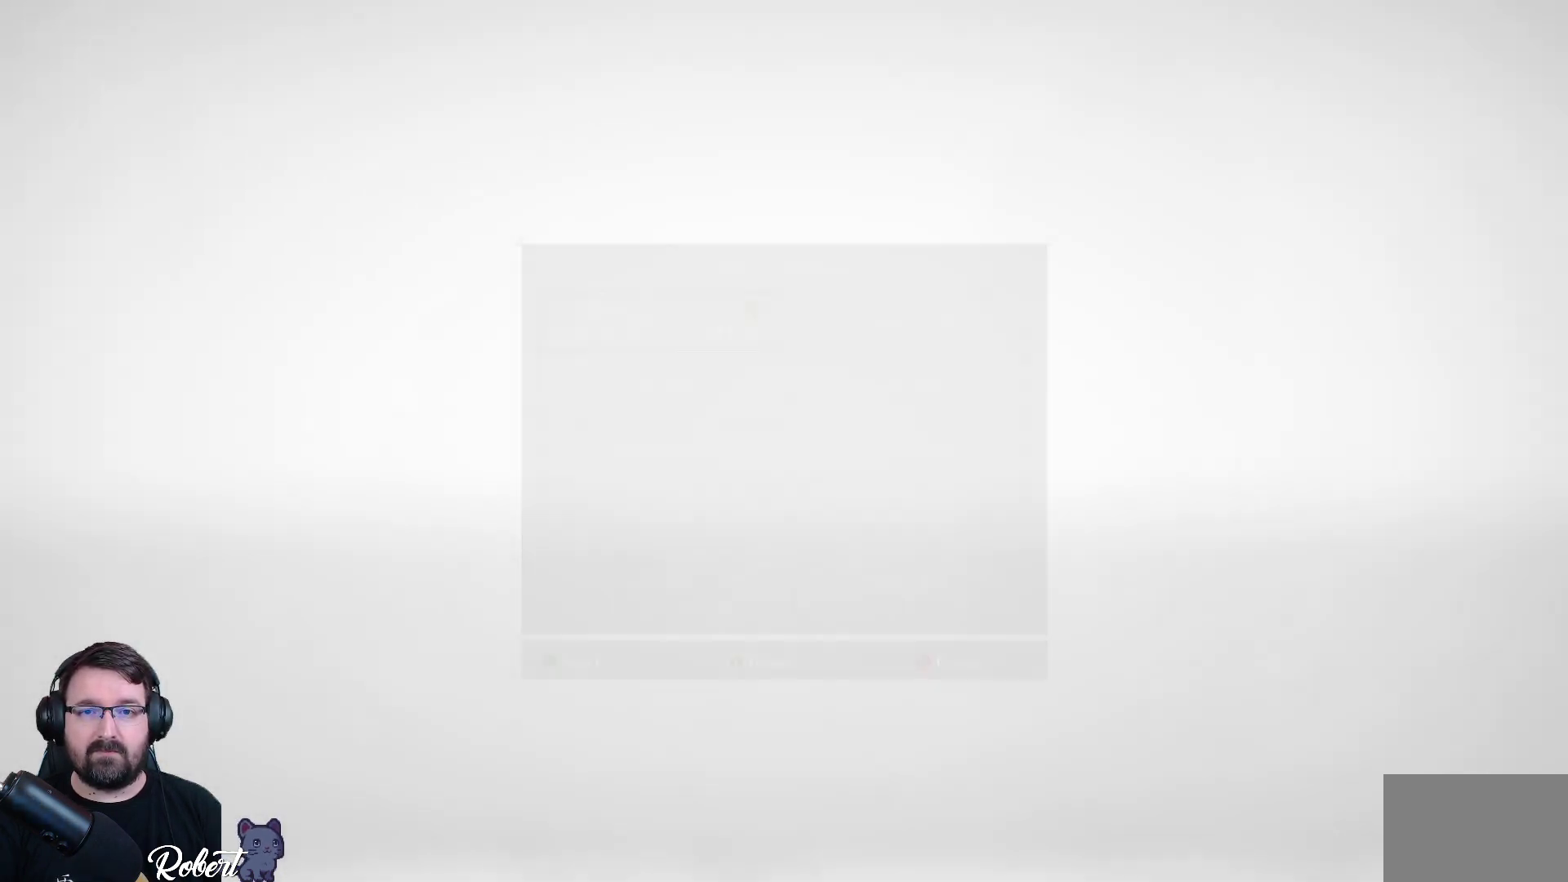
{"buttons": [], "left_stick": "center", "right_stick": "center", "events": []}
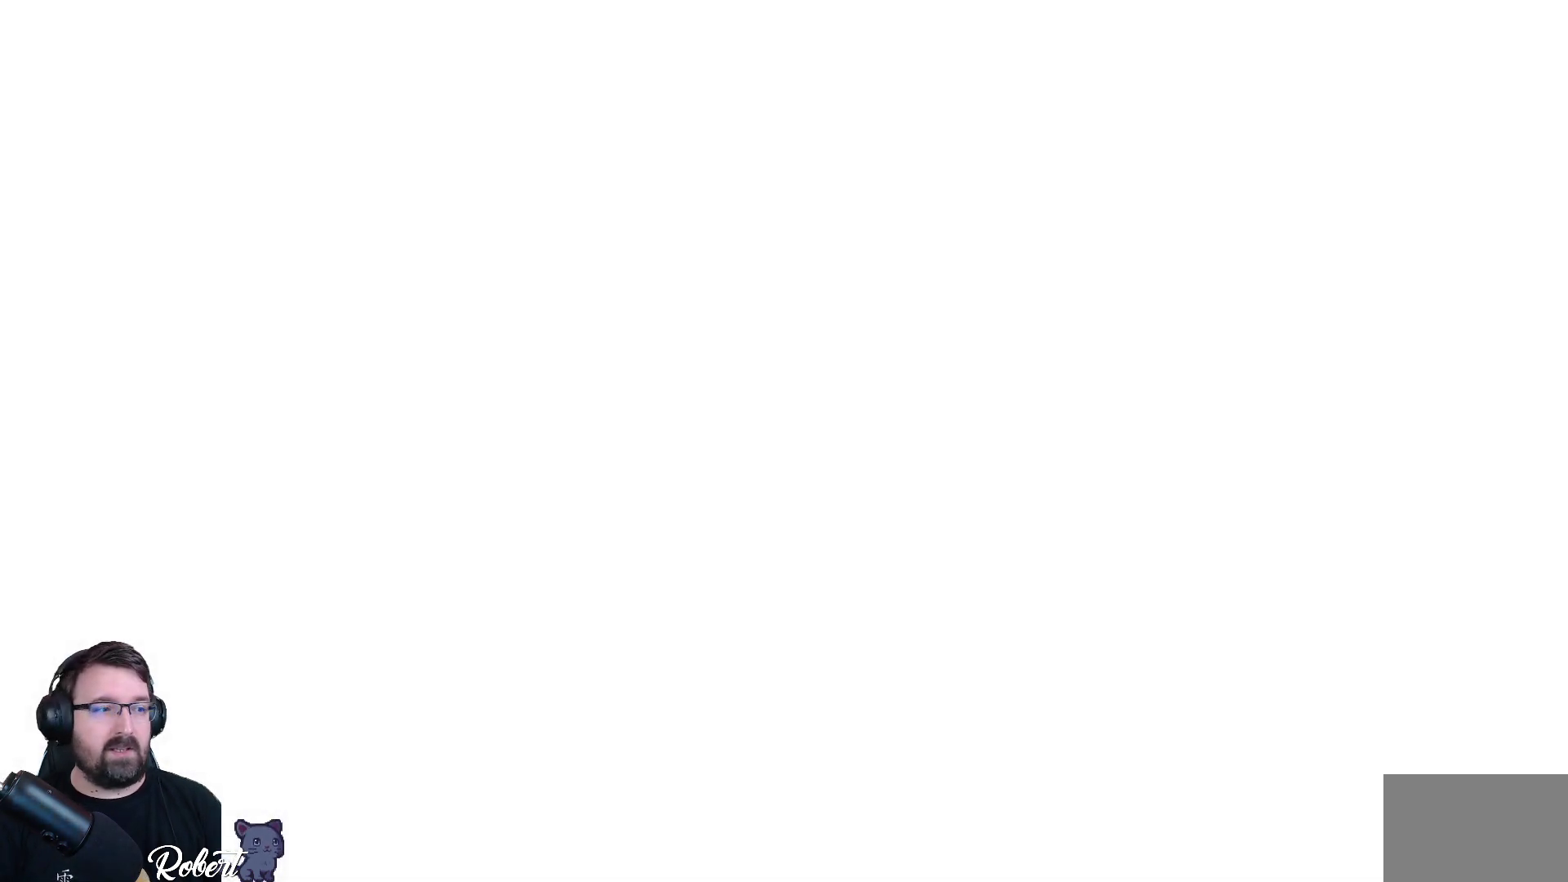
{"buttons": [], "left_stick": "center", "right_stick": "center", "events": []}
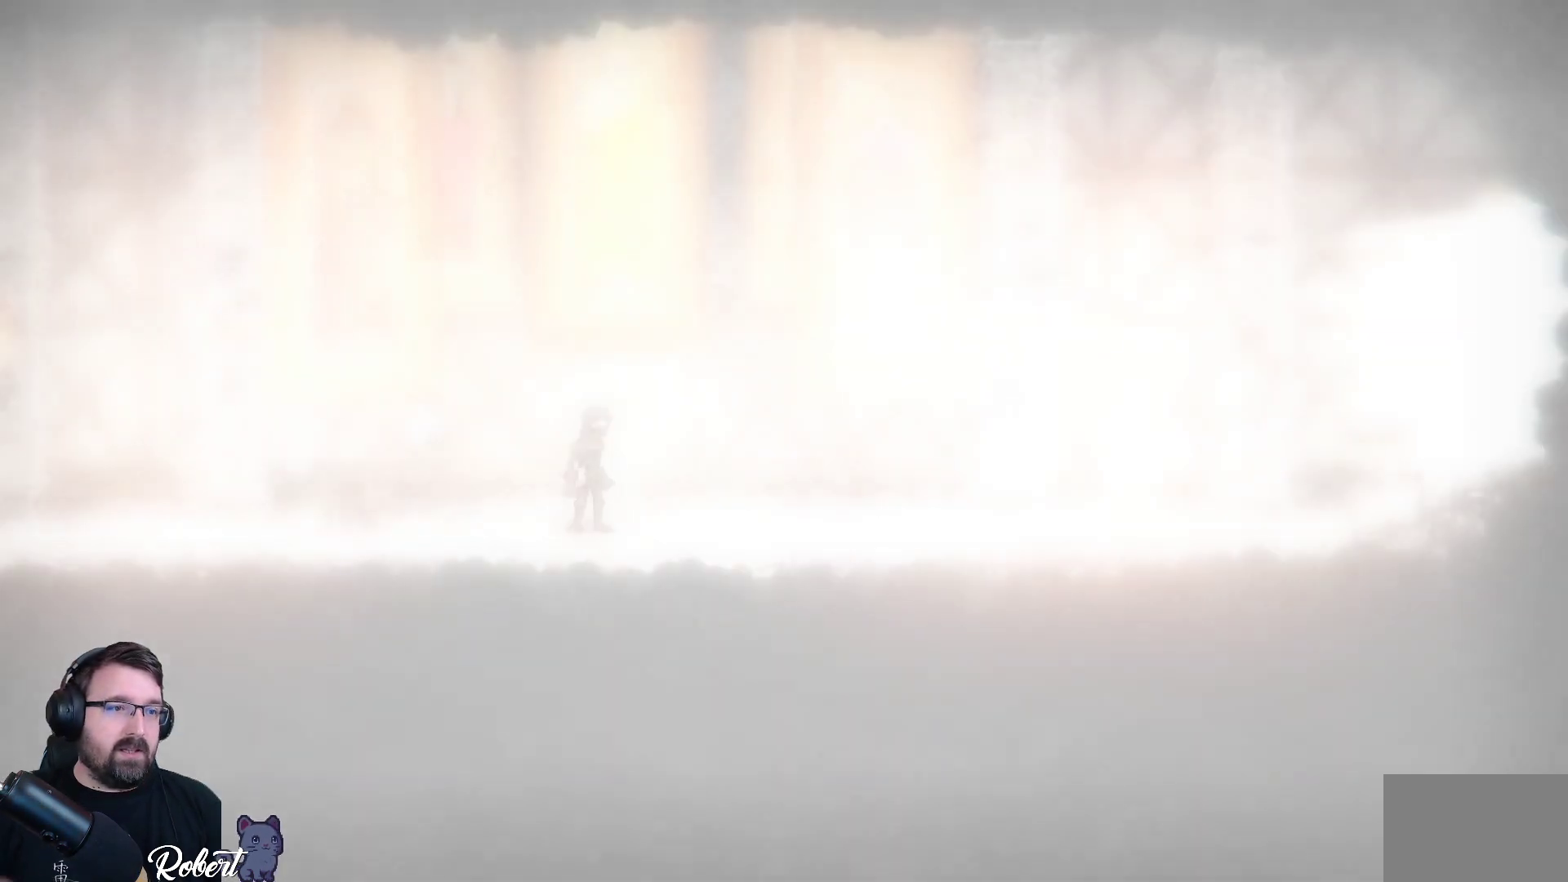
{"buttons": [], "left_stick": "center", "right_stick": "center", "events": []}
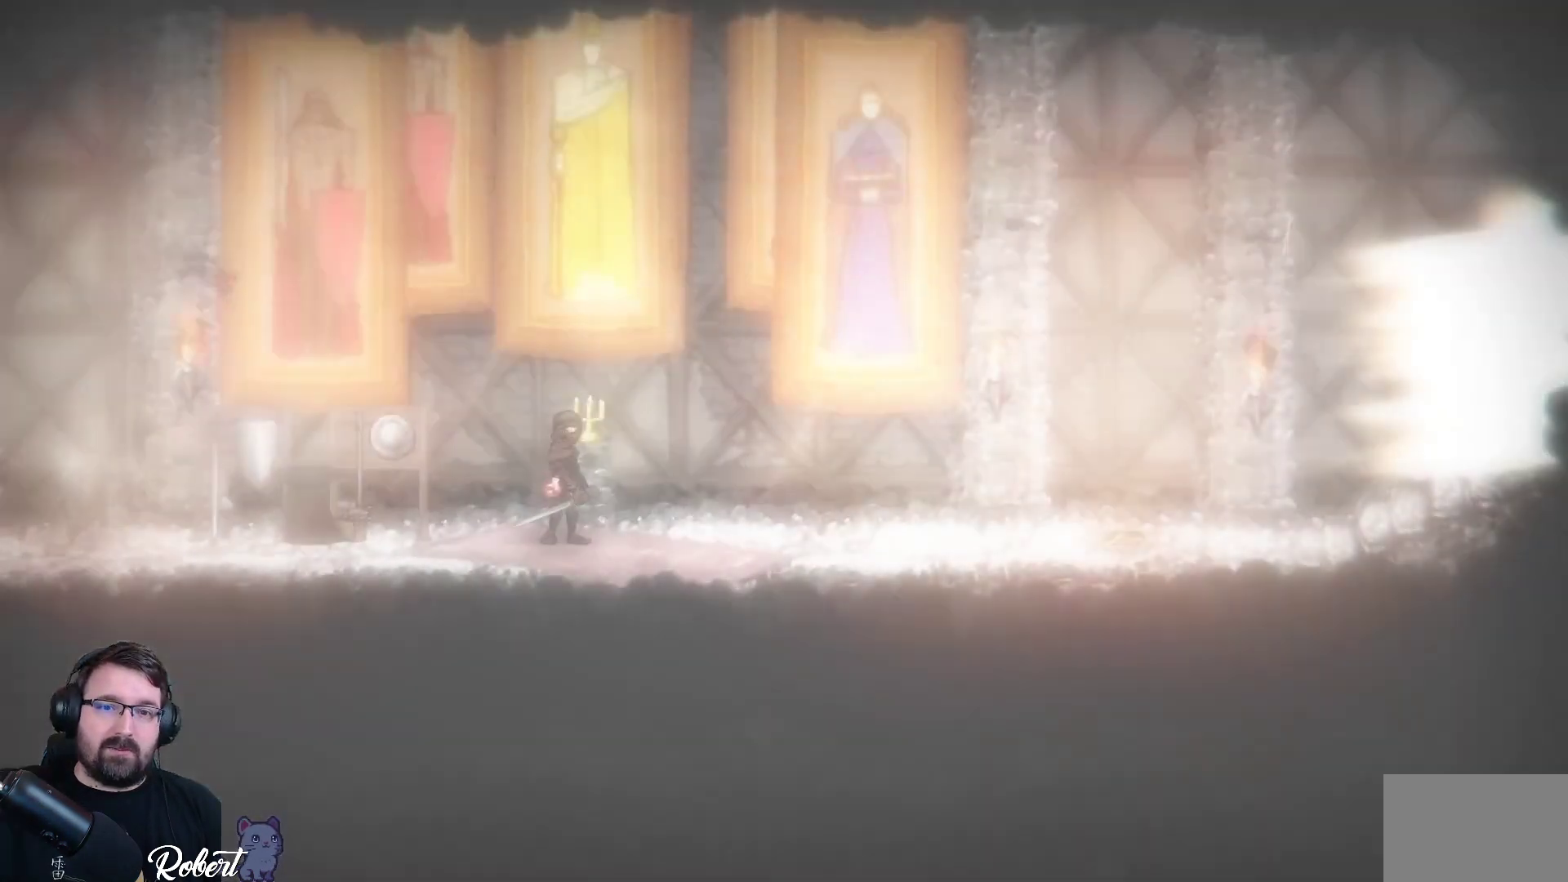
{"buttons": [], "left_stick": "center", "right_stick": "center"}
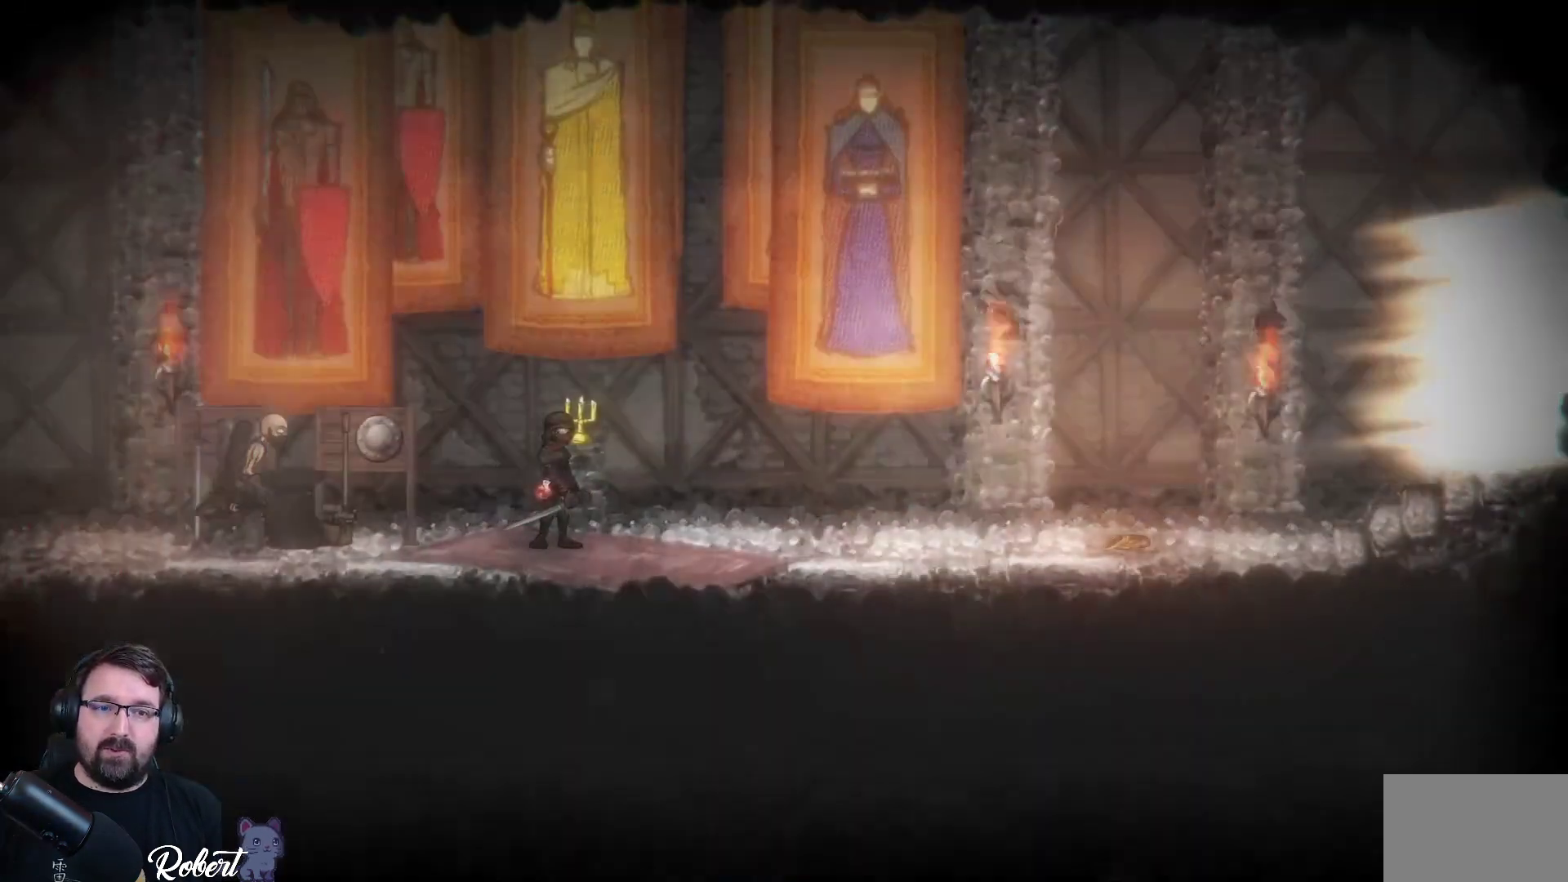
{"buttons": [], "left_stick": "center", "right_stick": "center", "events": []}
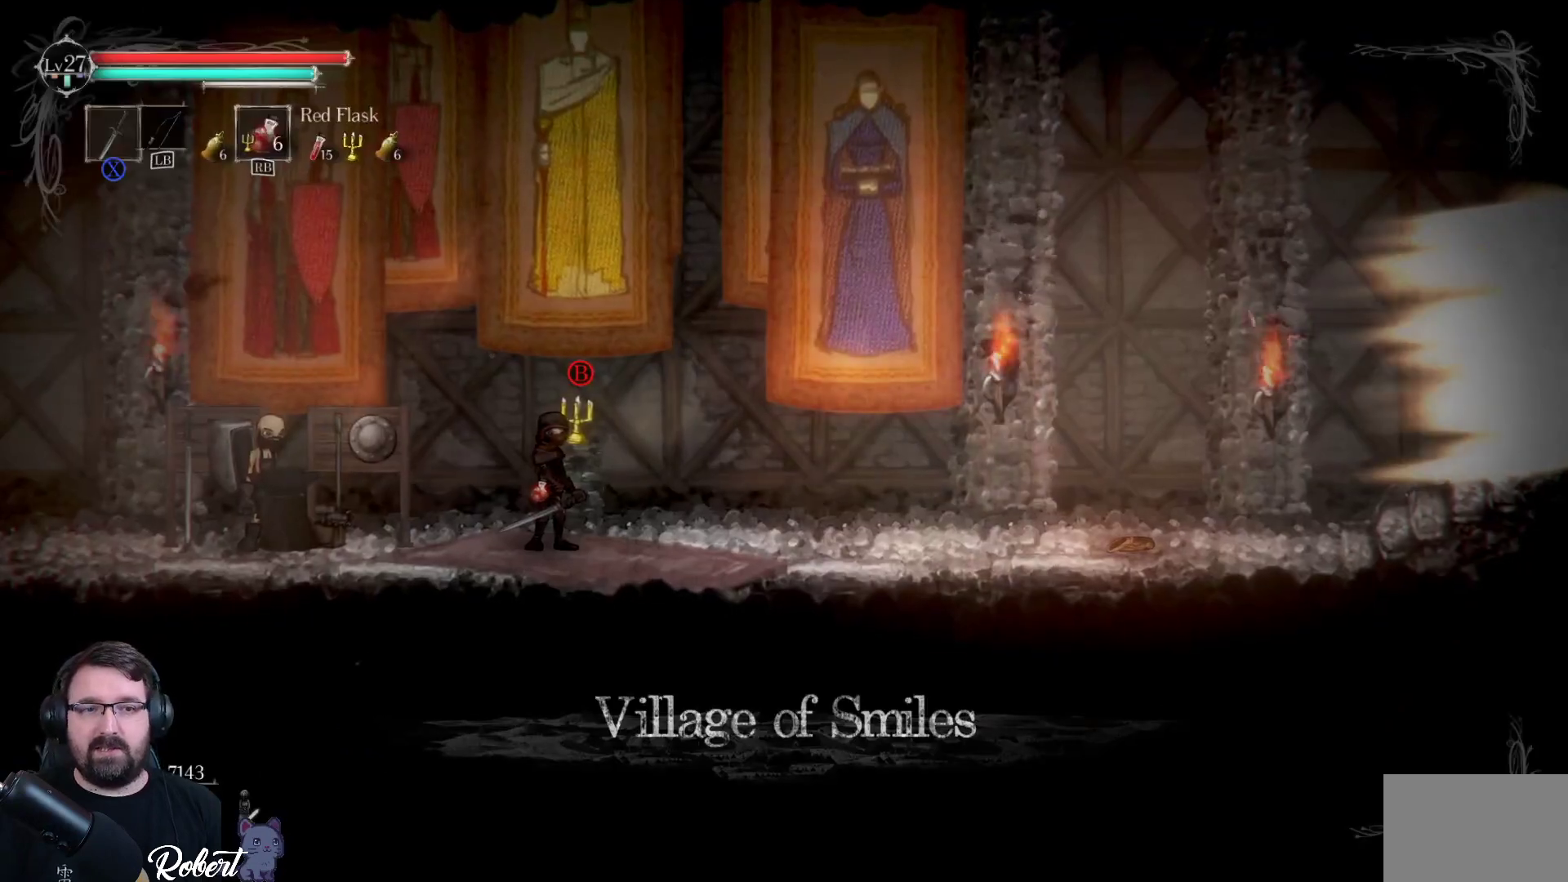
{"buttons": [], "left_stick": "center", "right_stick": "center", "events": [[67, "left_stick", "right"], [333, "left_stick", "center"]]}
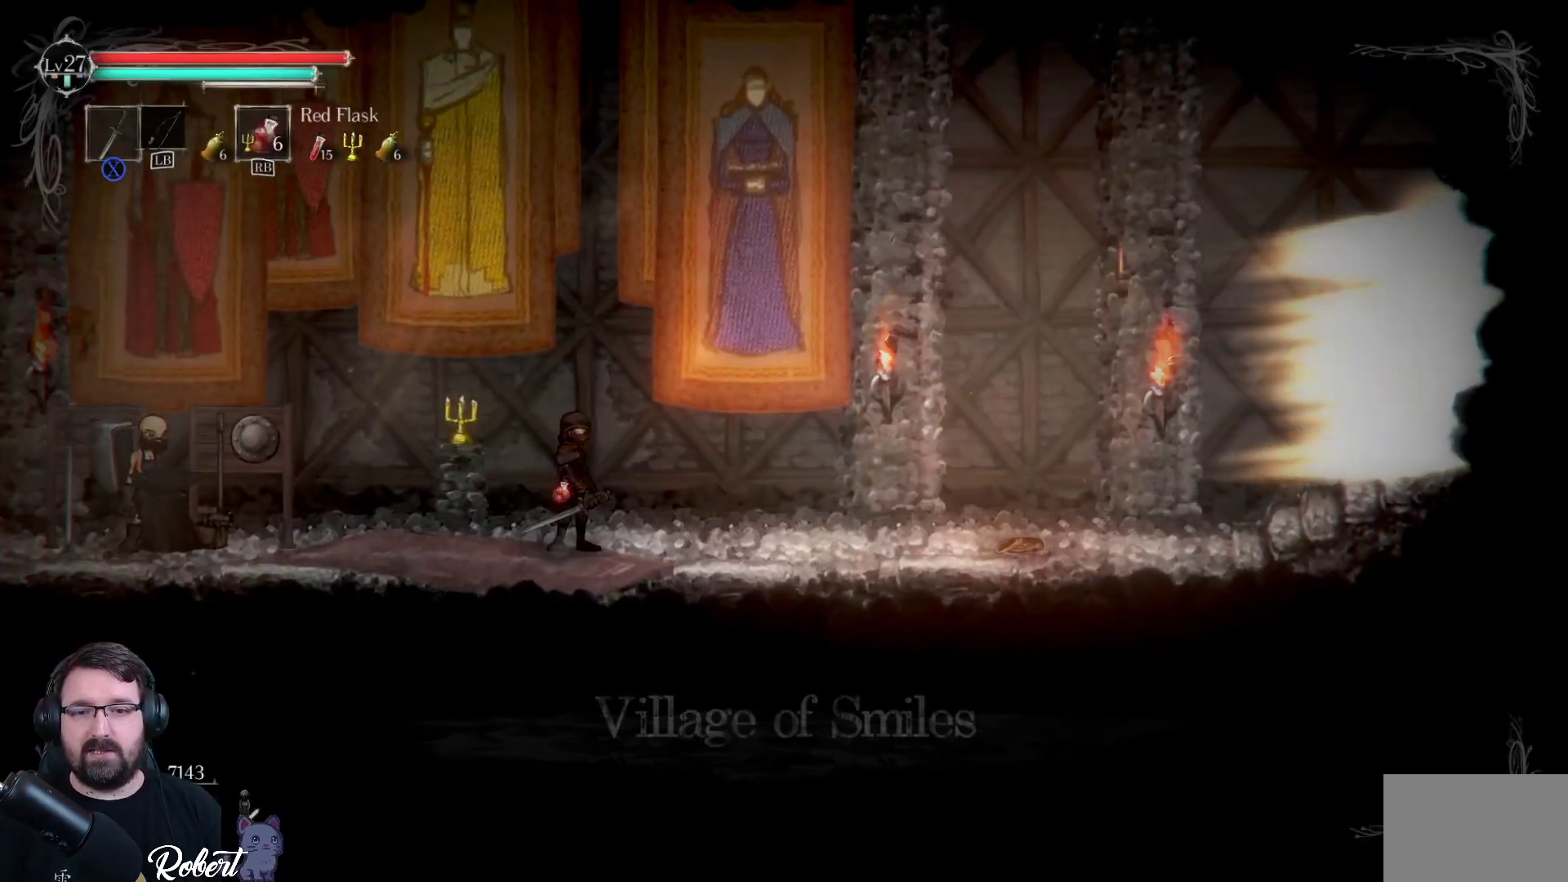
{"buttons": [], "left_stick": "center", "right_stick": "center", "events": [[200, "left_stick", "left"], [433, "left_stick", "center"]]}
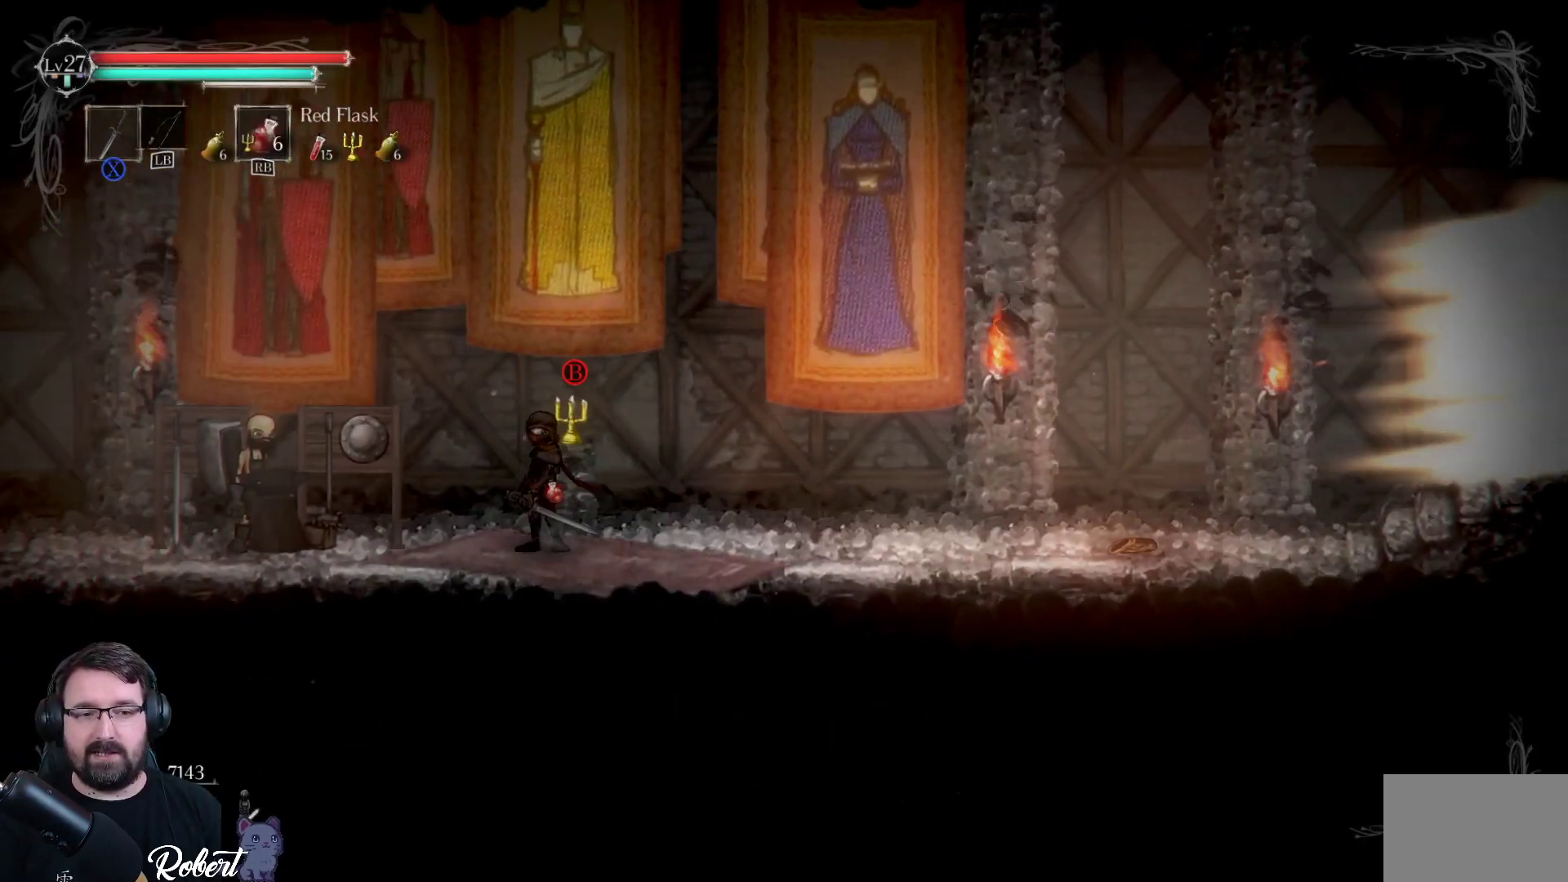
{"buttons": [], "left_stick": "center", "right_stick": "center", "events": [[133, "left_stick", "left"], [400, "left_stick", "center"]]}
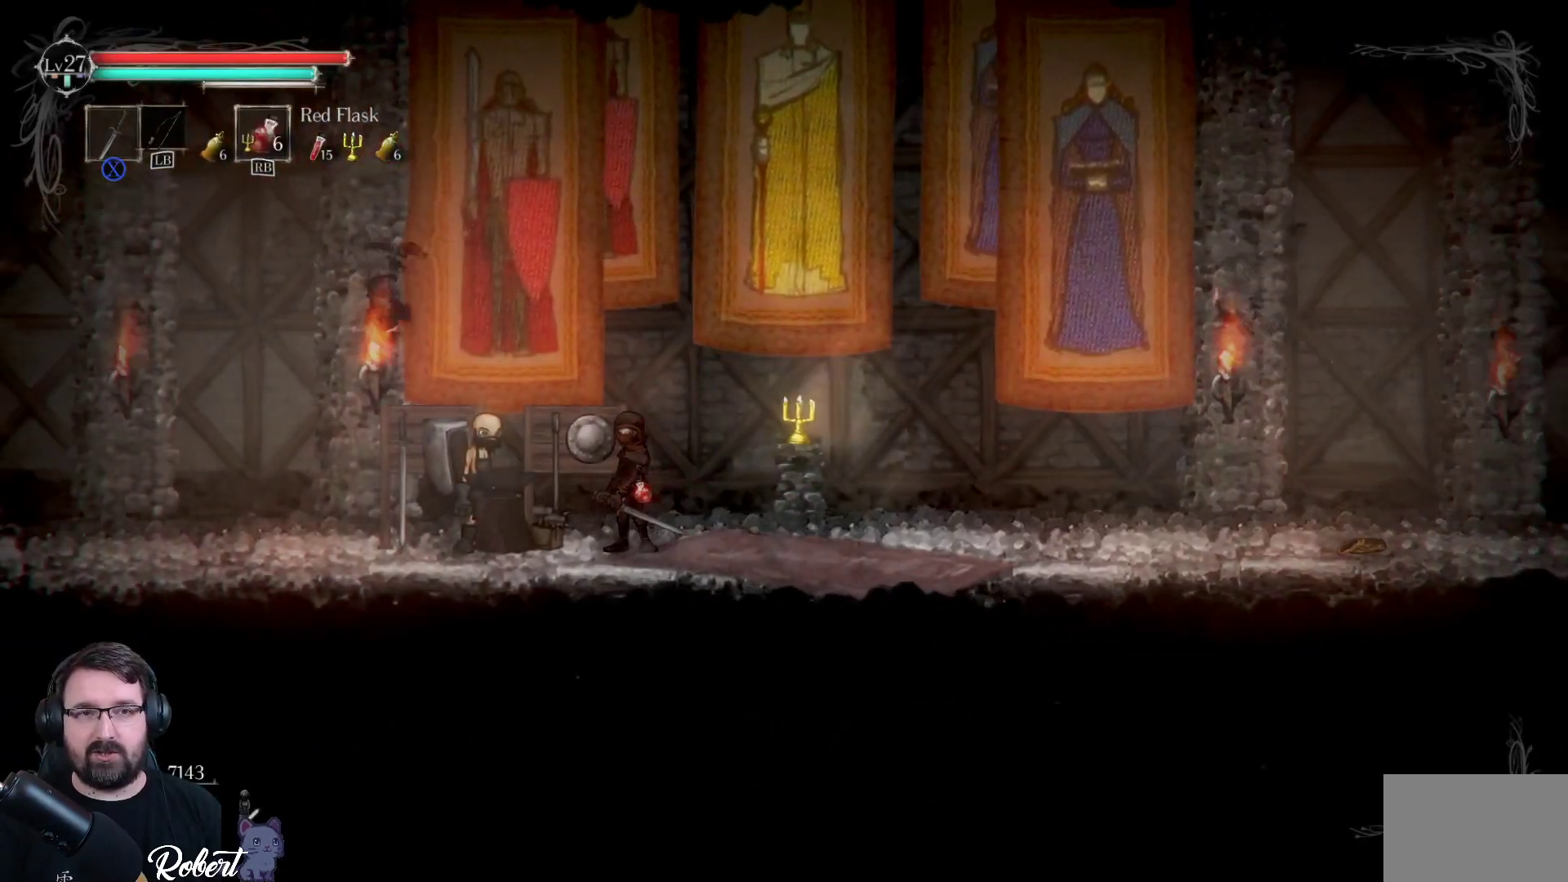
{"buttons": [], "left_stick": "left", "right_stick": "center", "events": [[167, "left_stick", "right"], [400, "left_stick", "left"]]}
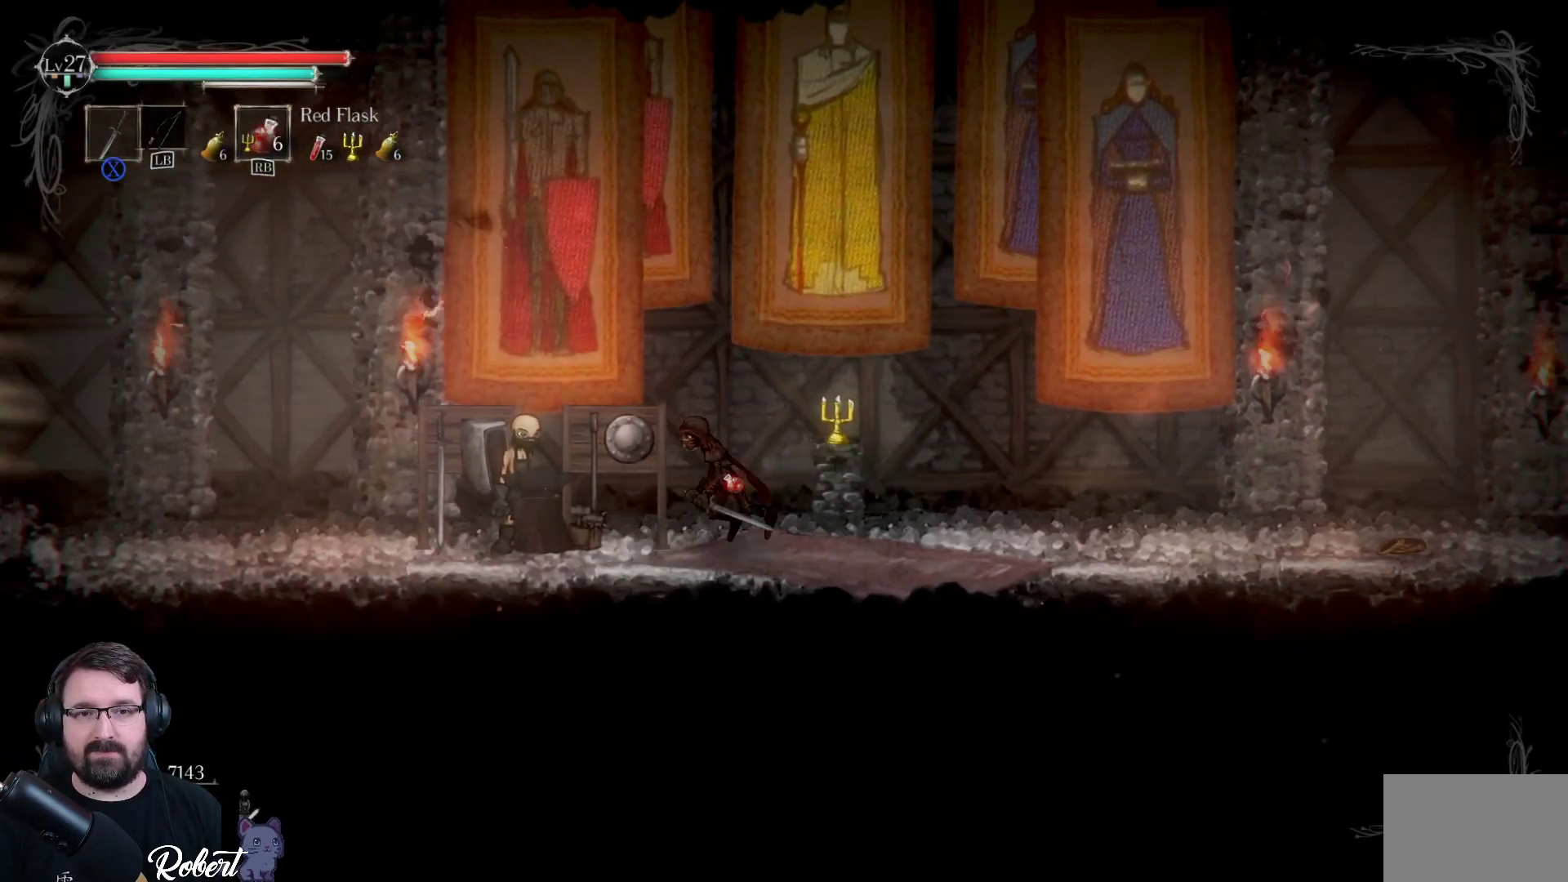
{"buttons": [], "left_stick": "center", "right_stick": "center", "events": [[233, "left_stick", "center"]]}